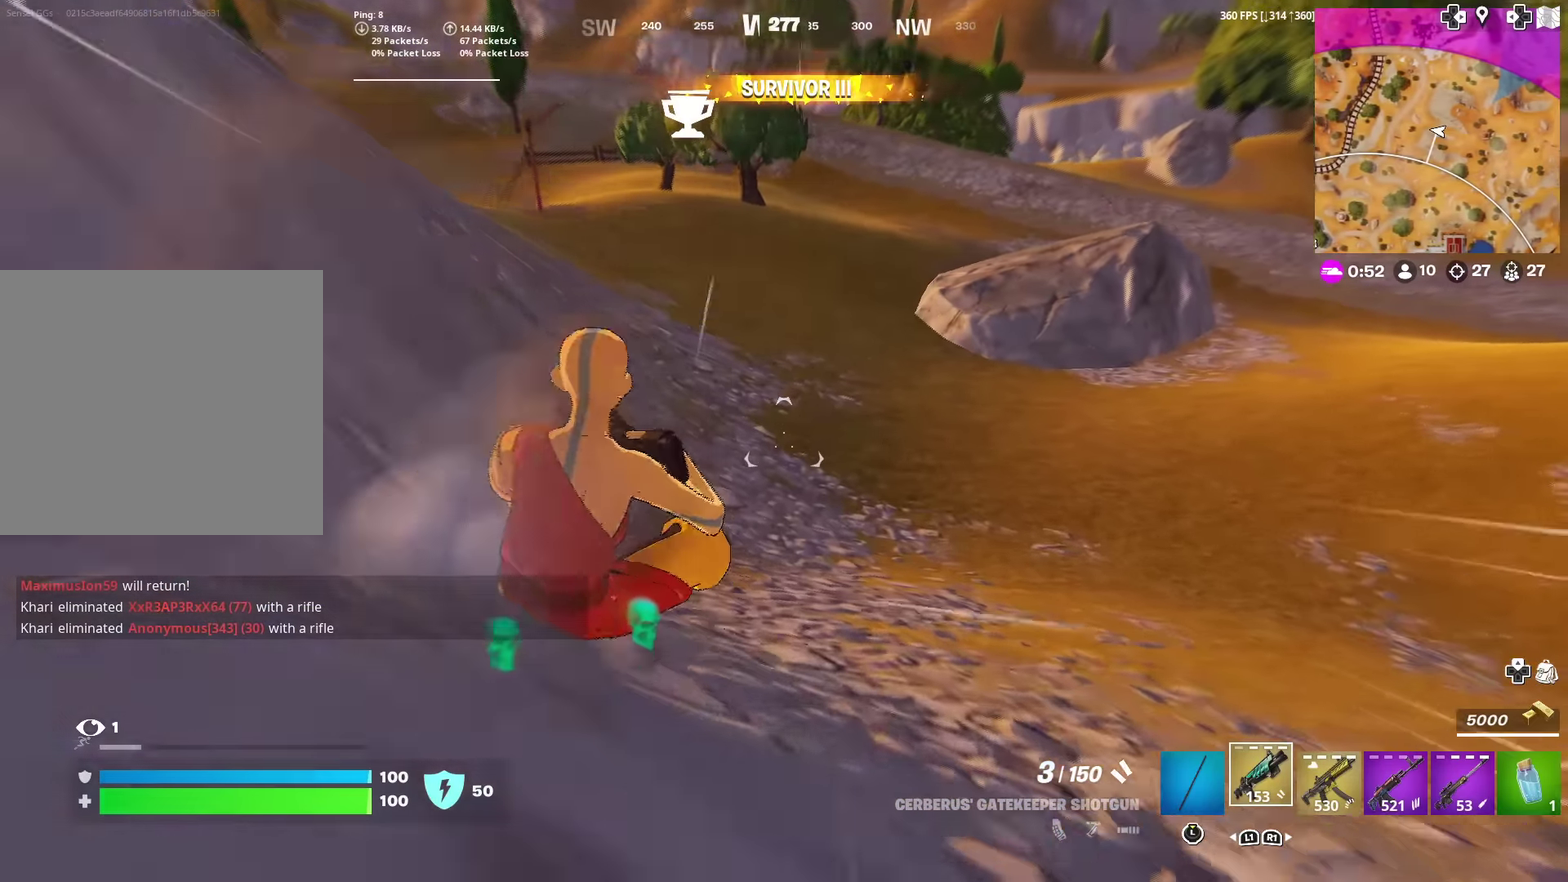
Gameplay with a controller (PlayStation layout); each line is a JSON object with the inputs held at the frame after it (dt_ms = milliseconds from this image to that frame). "events" lists button and stick changes between this image and that frame as [ms after this image, input, new state], when the widget could be followed in between. Not read: TOUCHPAD.
{"dt_ms": 501, "buttons": [], "left_stick": "up", "right_stick": "center", "events": [[200, "left_stick", "center"], [334, "right_stick", "up"], [401, "right_stick", "center"], [484, "left_stick", "up"]]}
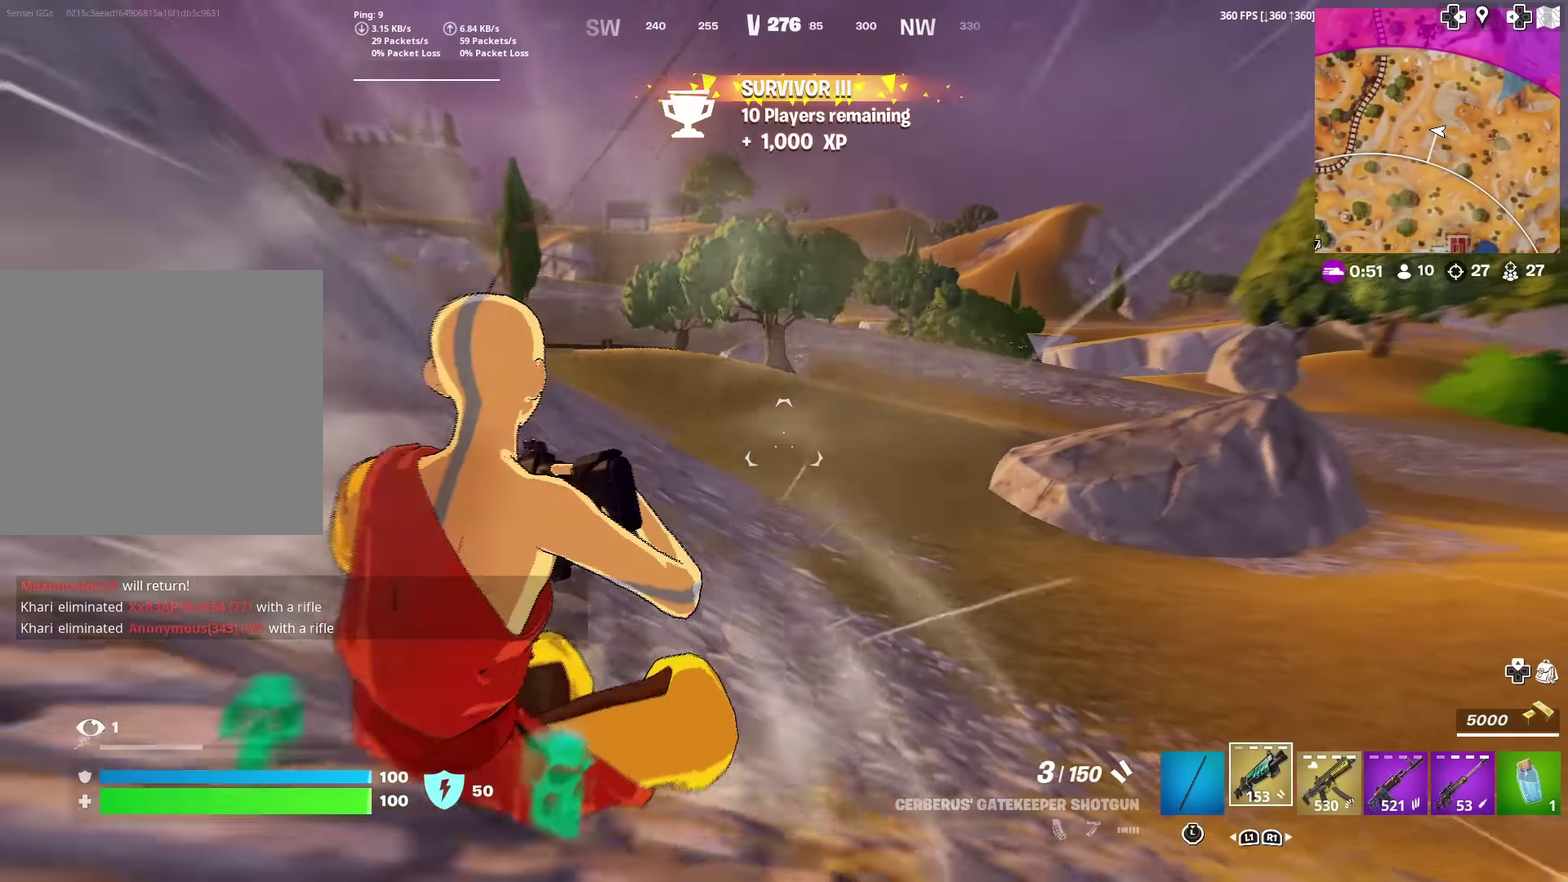
{"dt_ms": 500, "buttons": [], "left_stick": "left", "right_stick": "up-right", "events": [[267, "left_stick", "up-left"], [350, "CROSS", "down"], [350, "right_stick", "right"], [450, "left_stick", "left"], [467, "CROSS", "up"], [467, "right_stick", "up-right"]]}
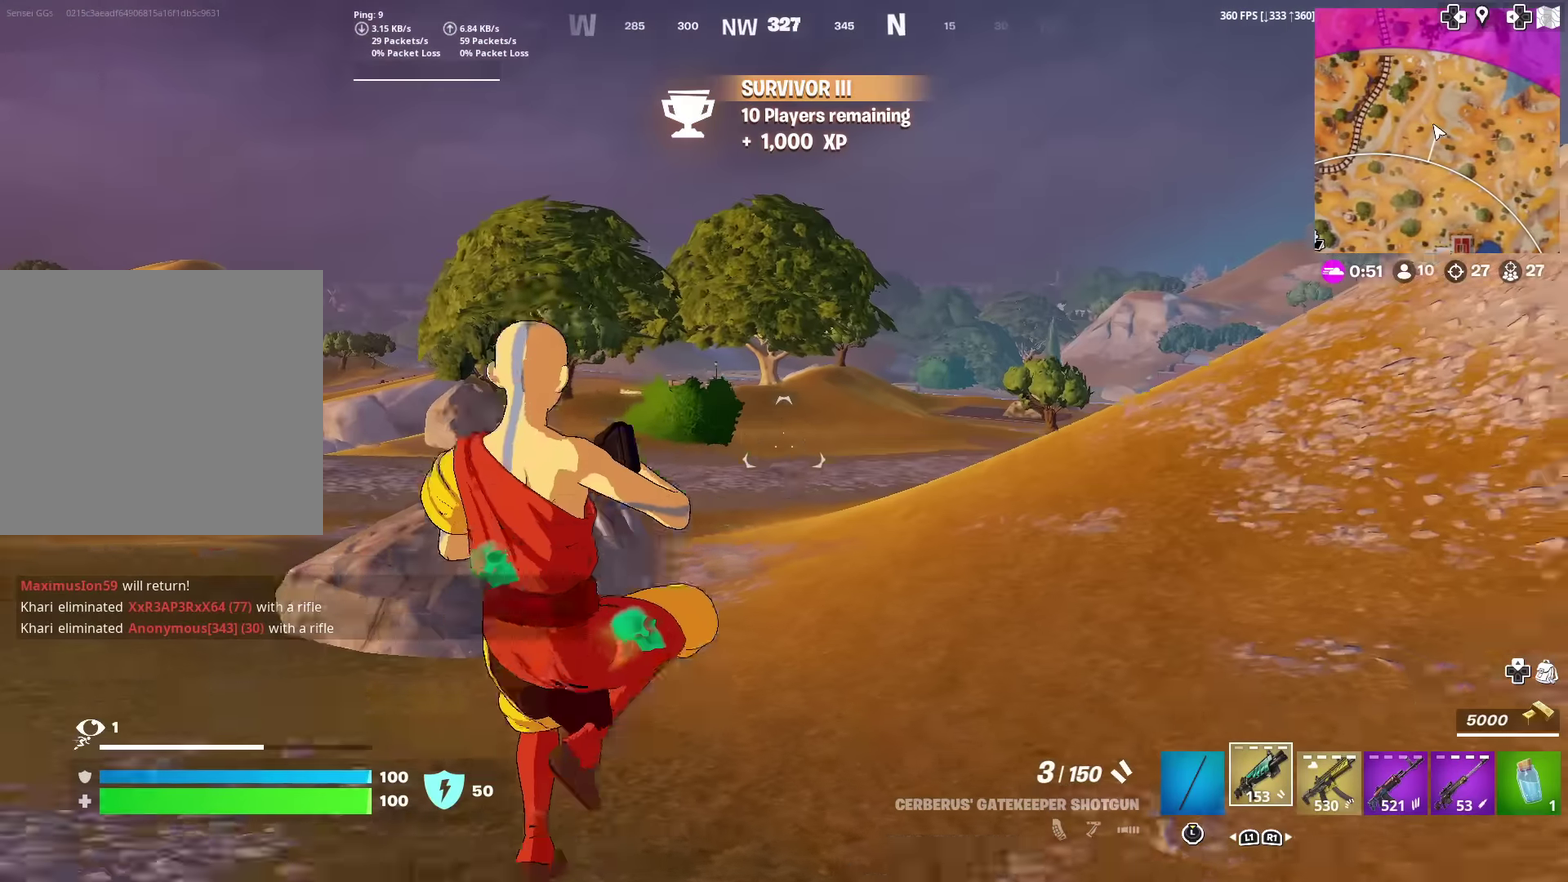
{"dt_ms": 501, "buttons": ["R3"], "left_stick": "left", "right_stick": "center"}
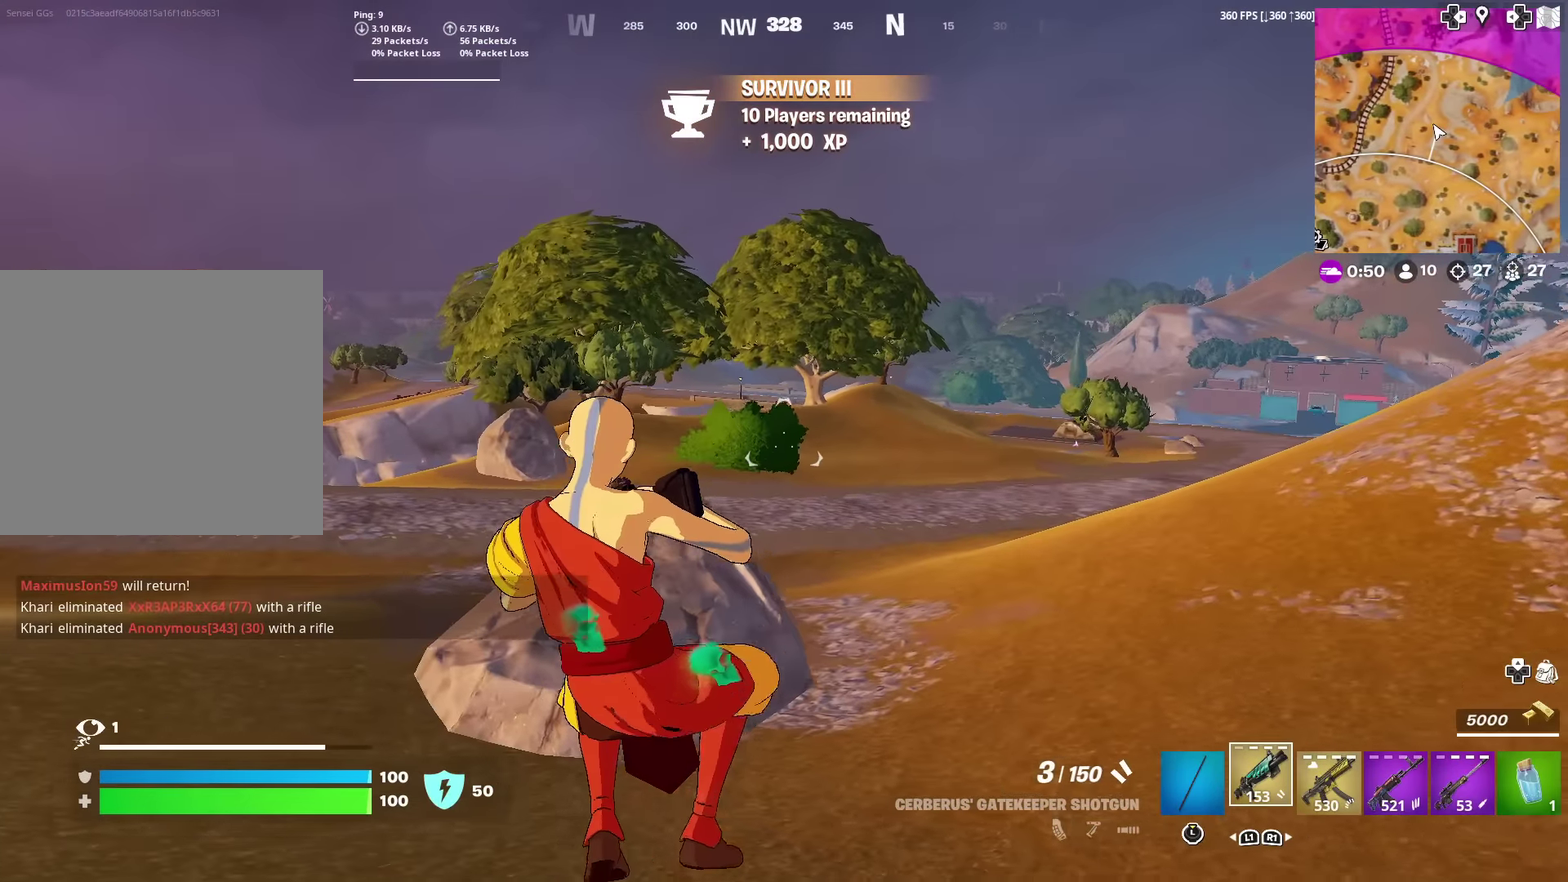
{"dt_ms": 500, "buttons": [], "left_stick": "up-left", "right_stick": "center"}
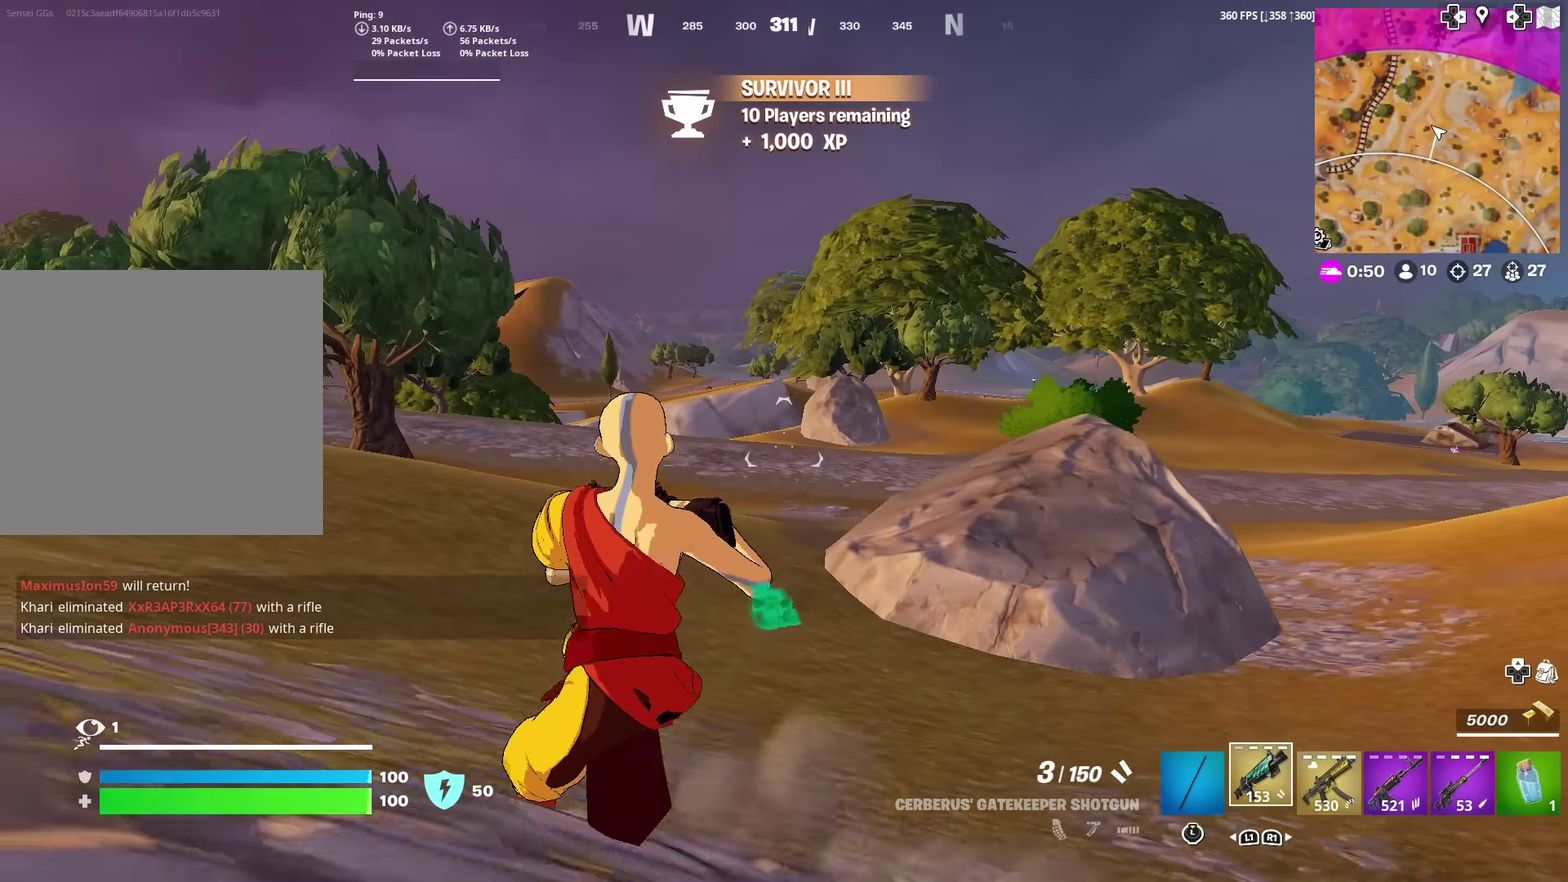
{"dt_ms": 401, "buttons": [], "left_stick": "left", "right_stick": "center", "events": [[17, "CROSS", "down"], [50, "right_stick", "right"], [100, "left_stick", "left"], [134, "CROSS", "up"], [167, "right_stick", "center"]]}
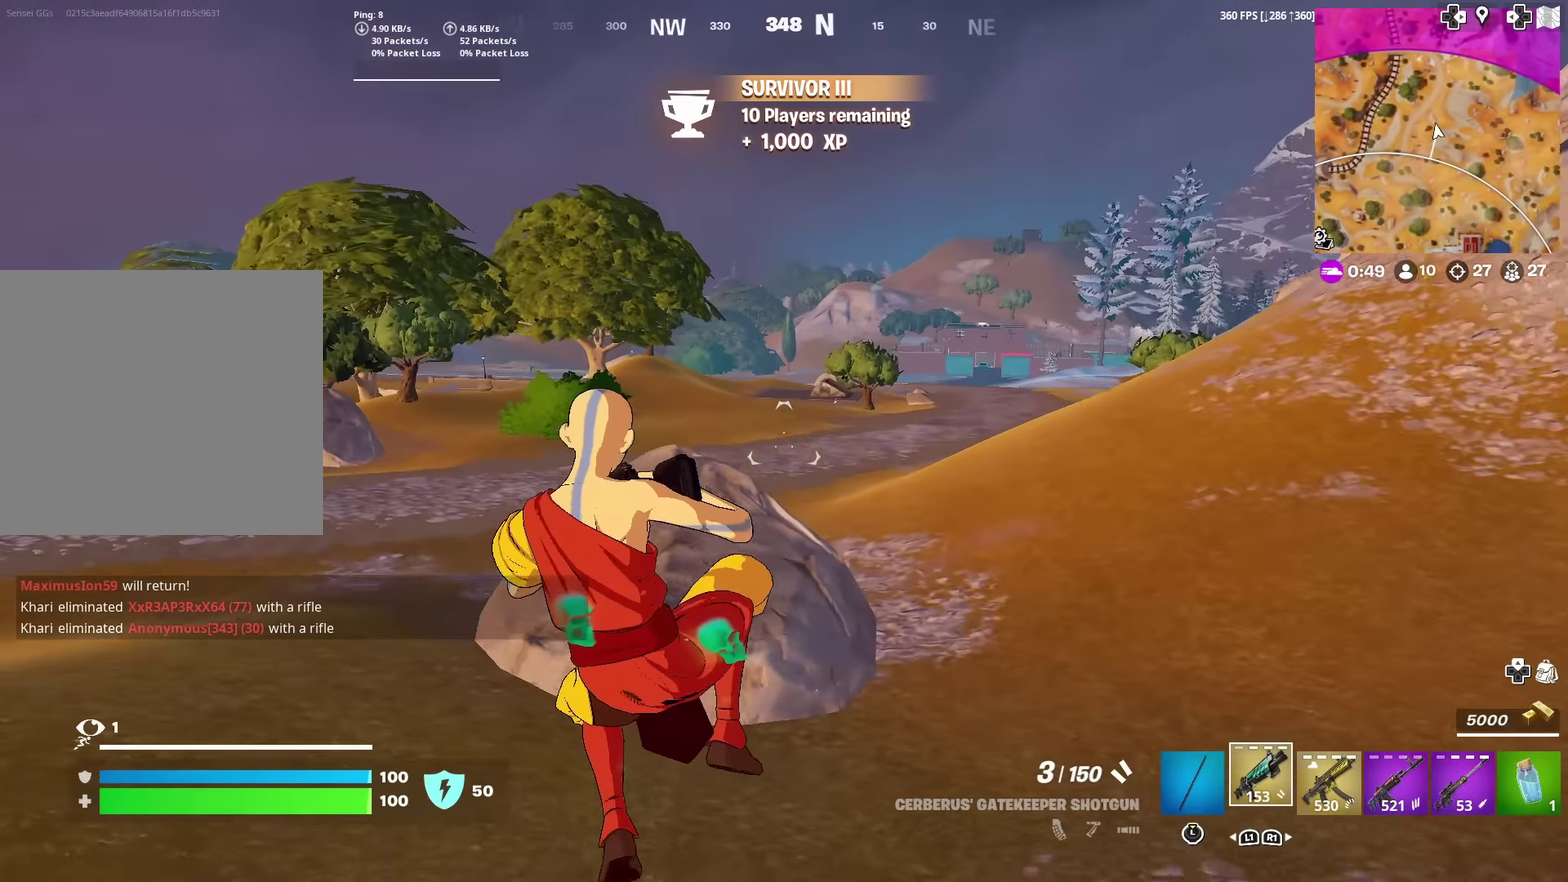
{"dt_ms": 600, "buttons": [], "left_stick": "up-left", "right_stick": "center", "events": [[133, "left_stick", "up-left"]]}
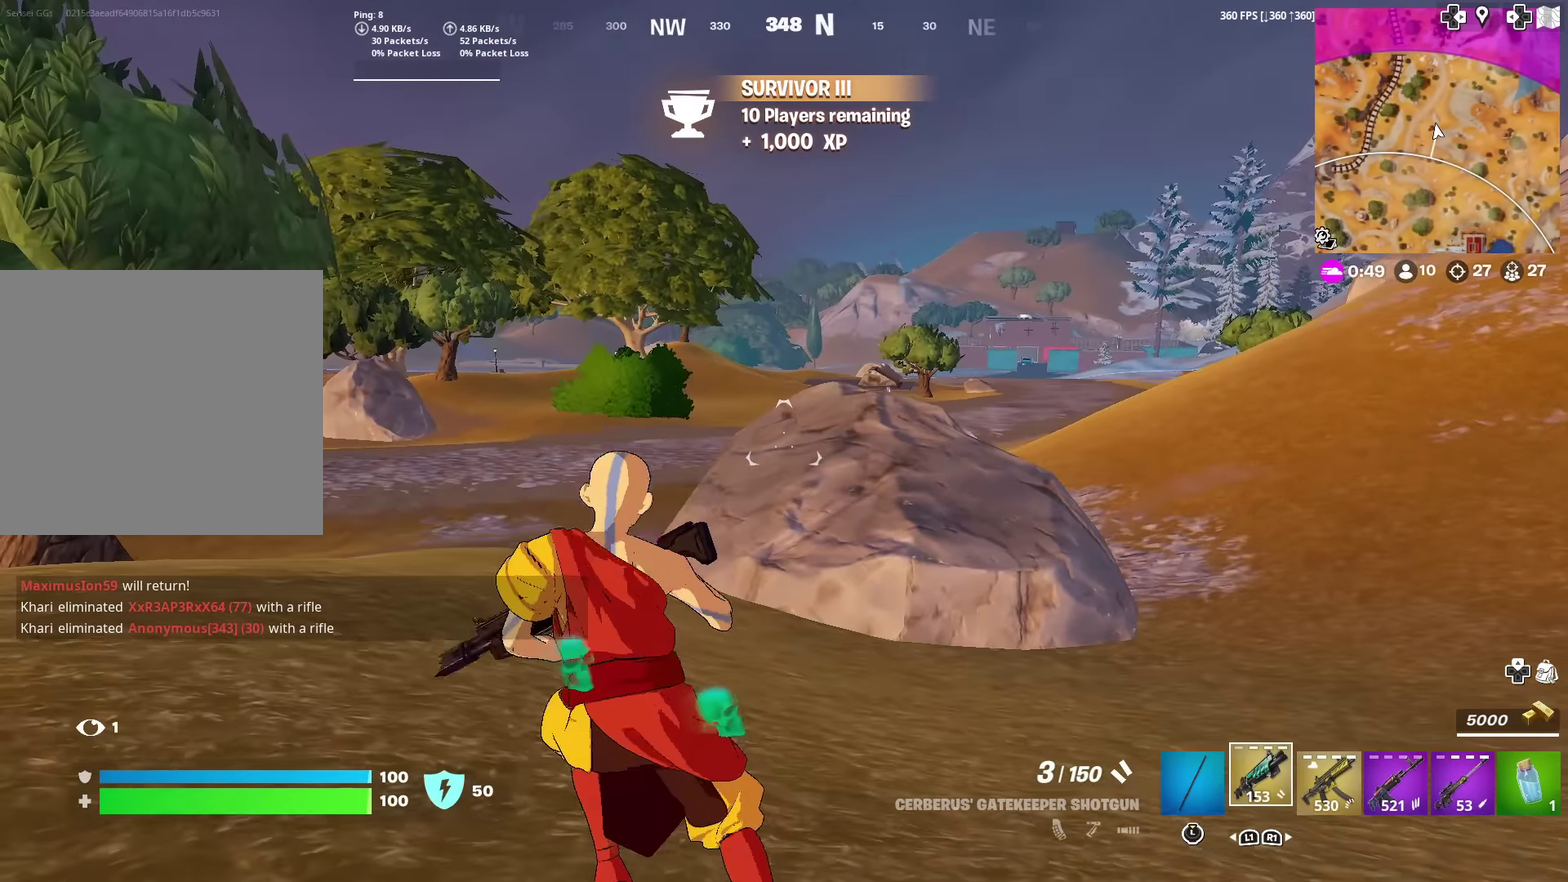
{"dt_ms": 300, "buttons": [], "left_stick": "up", "right_stick": "center", "events": [[134, "left_stick", "up"]]}
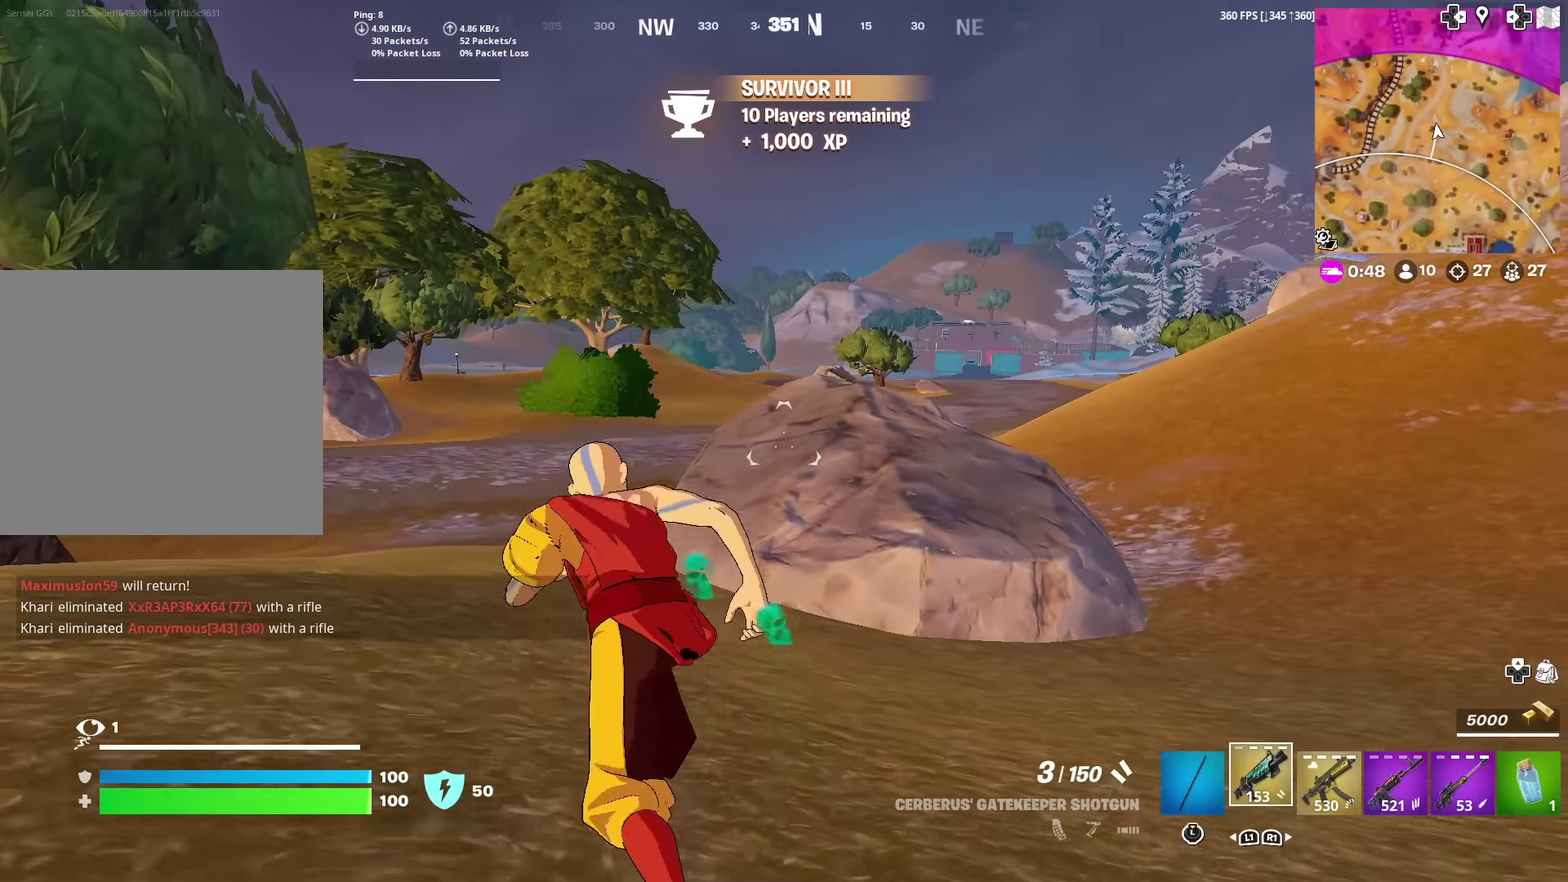
{"dt_ms": 701, "buttons": [], "left_stick": "up", "right_stick": "center", "events": [[484, "CROSS", "down"], [534, "CROSS", "up"]]}
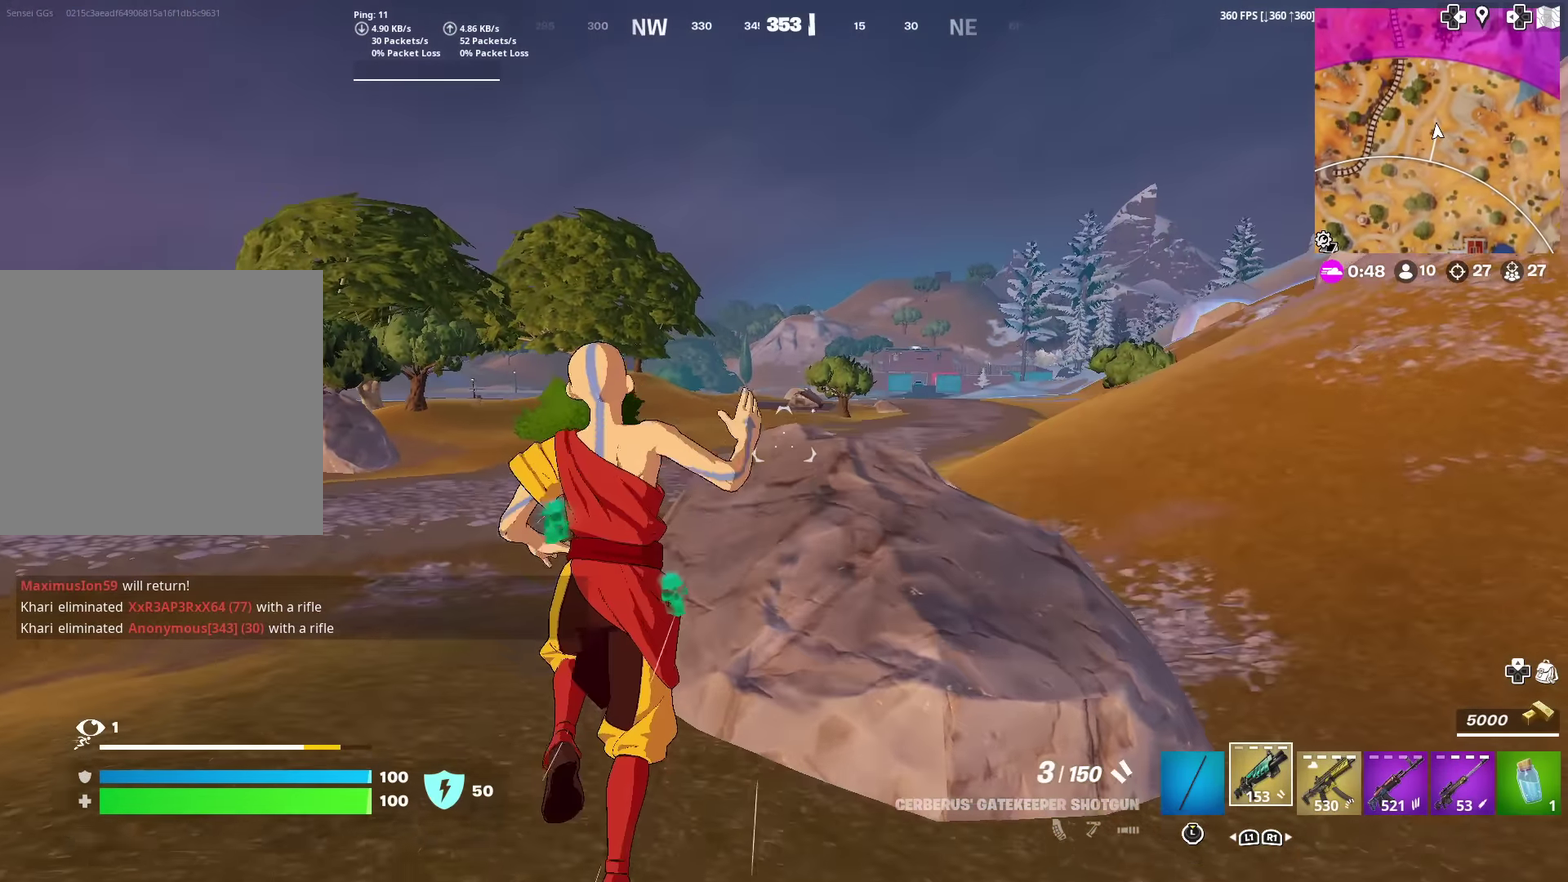
{"dt_ms": 300, "buttons": [], "left_stick": "up", "right_stick": "center", "events": []}
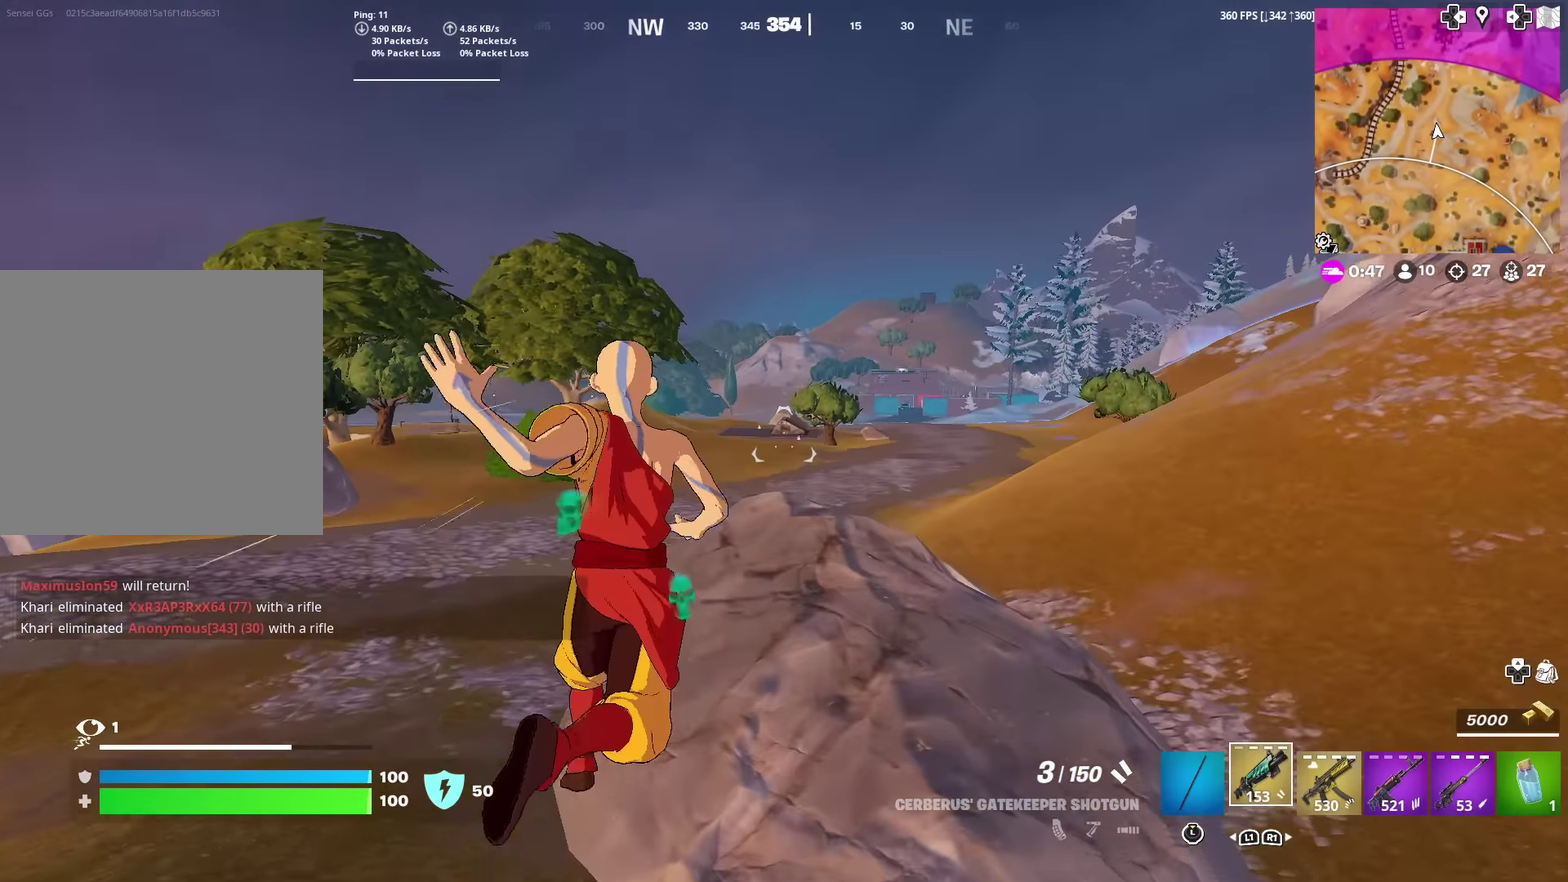
{"dt_ms": 902, "buttons": [], "left_stick": "up", "right_stick": "center", "events": [[384, "left_stick", "up-left"], [468, "right_stick", "left"], [601, "right_stick", "center"], [634, "left_stick", "up"], [835, "right_stick", "left"], [885, "right_stick", "center"]]}
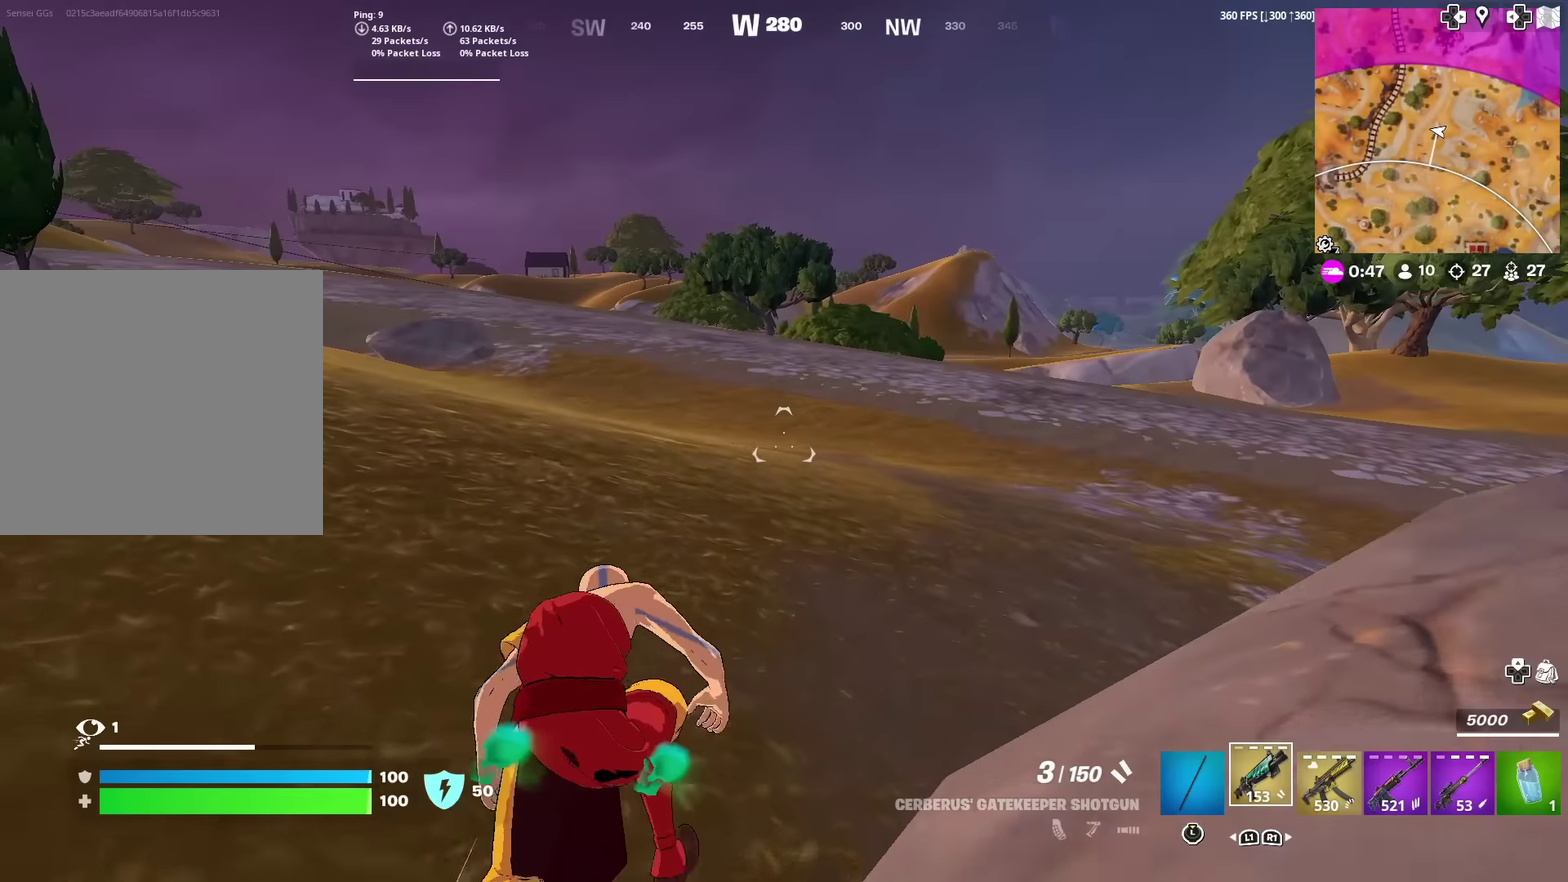
{"dt_ms": 300, "buttons": [], "left_stick": "up", "right_stick": "center", "events": []}
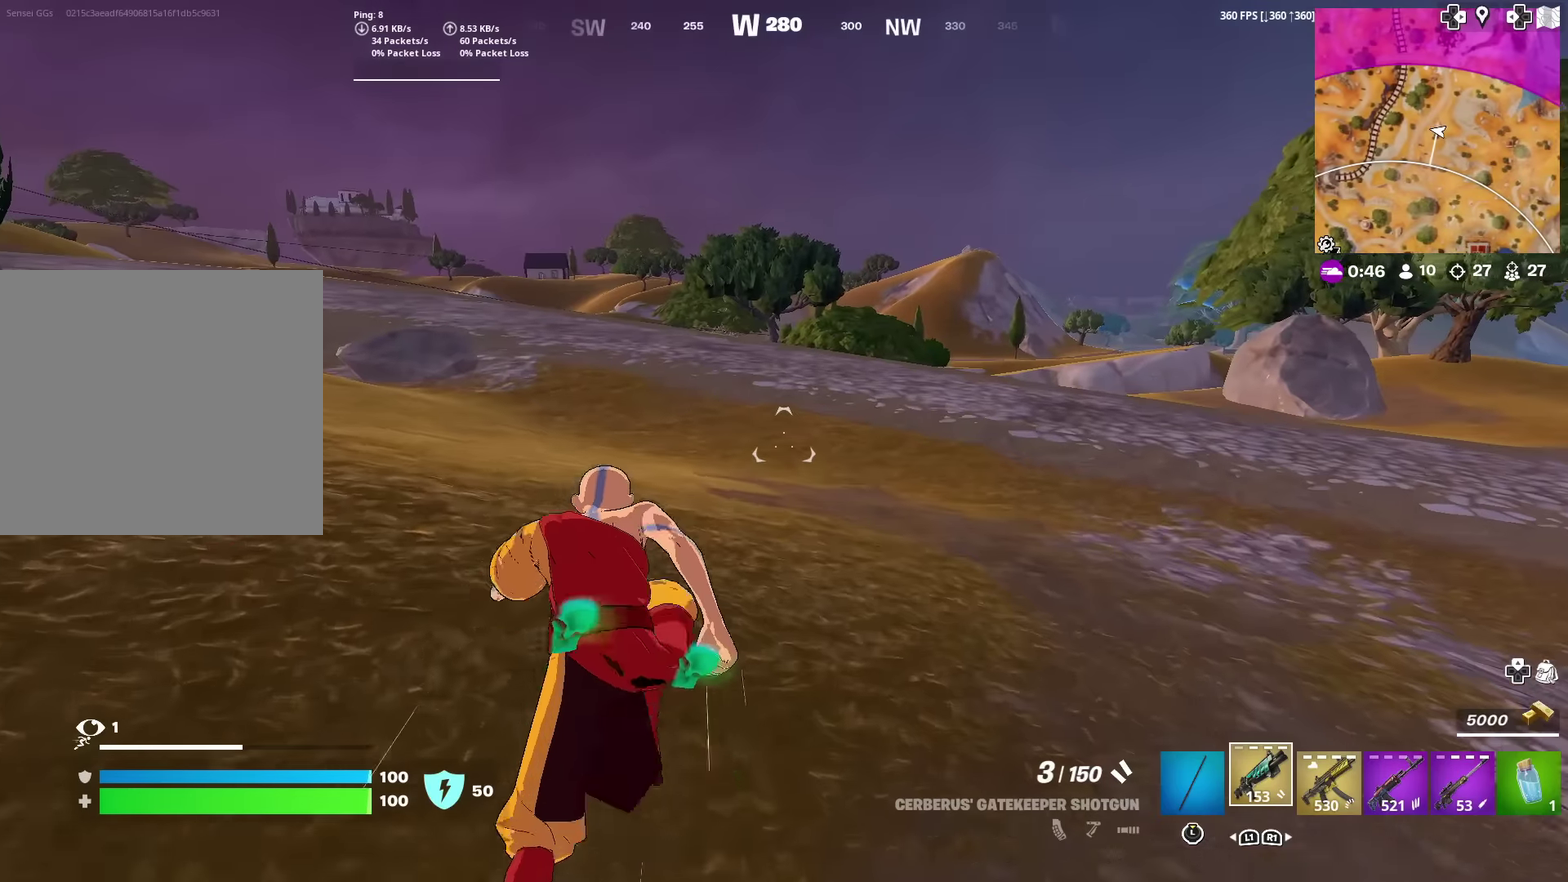
{"dt_ms": 601, "buttons": [], "left_stick": "up", "right_stick": "center", "events": [[84, "right_stick", "left"], [217, "right_stick", "center"], [417, "right_stick", "left"], [501, "right_stick", "center"]]}
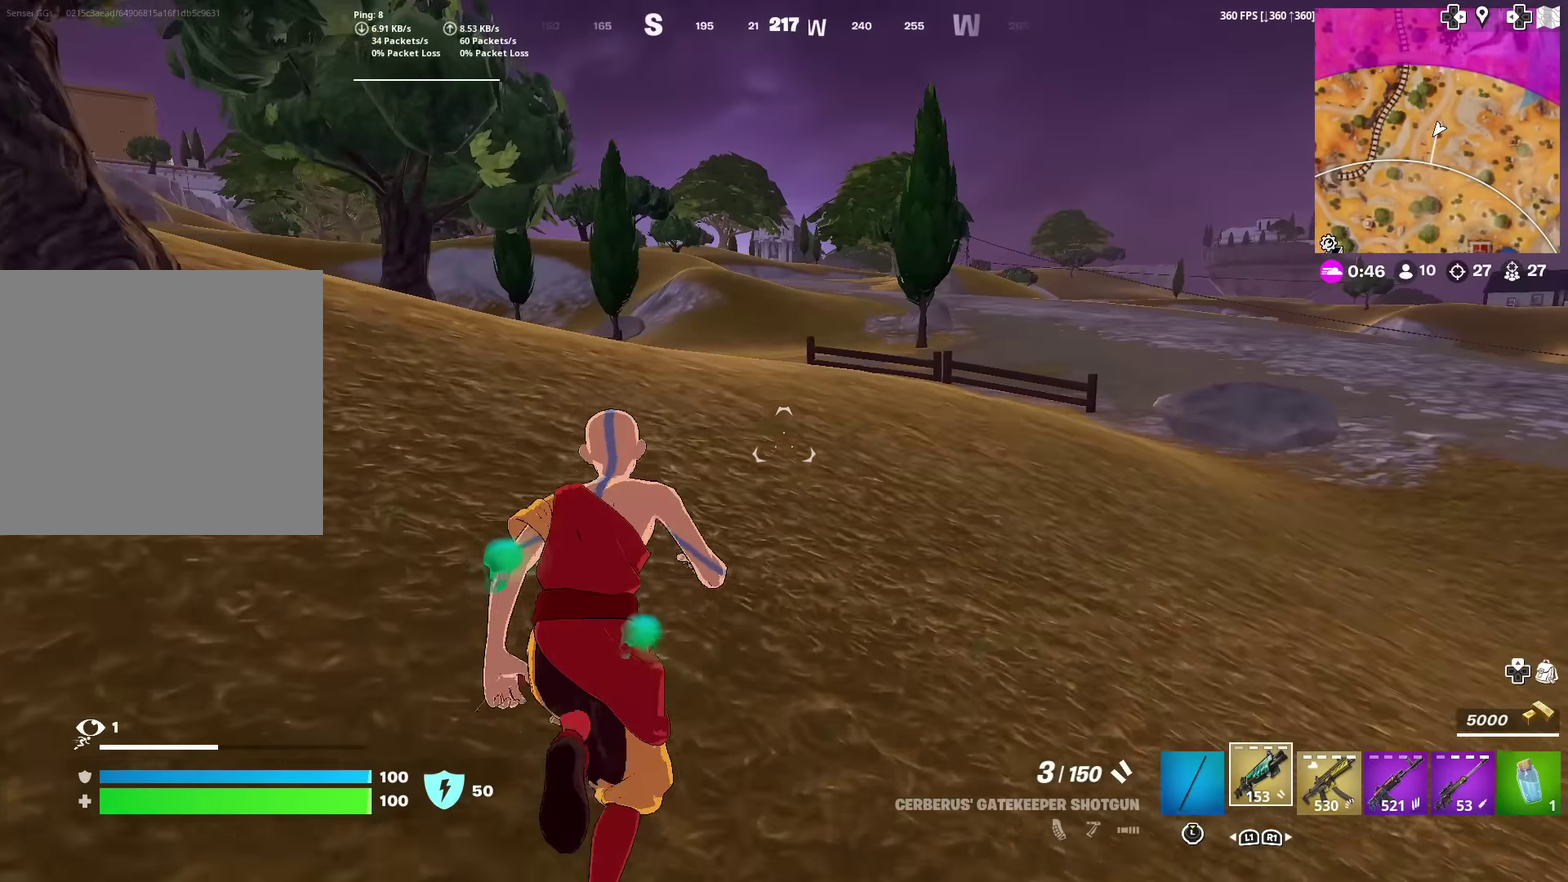
{"dt_ms": 384, "buttons": [], "left_stick": "up", "right_stick": "center", "events": []}
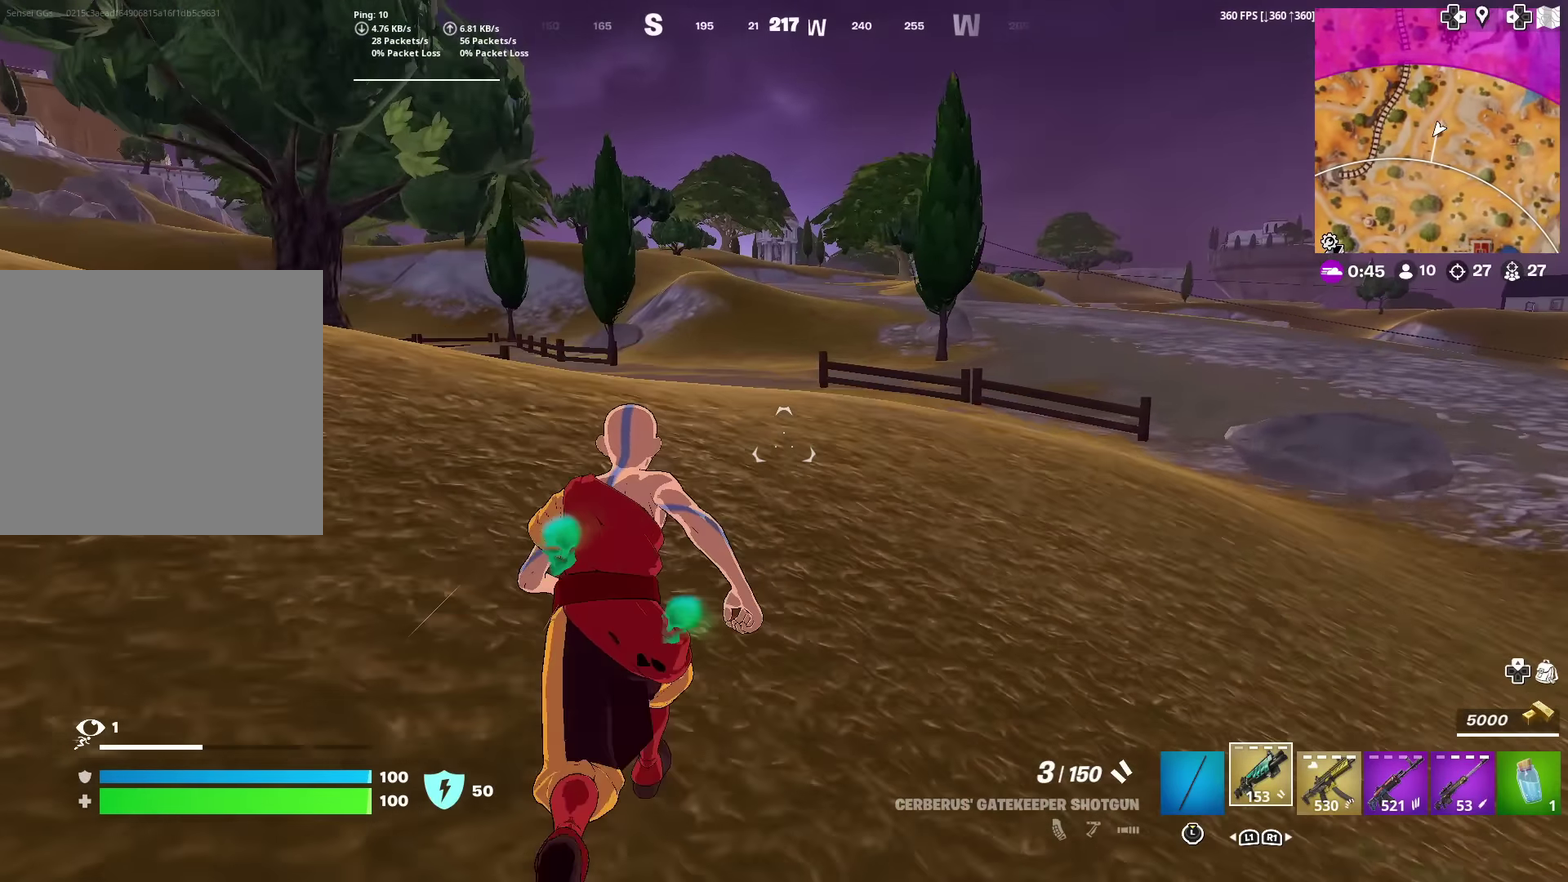
{"dt_ms": 600, "buttons": [], "left_stick": "up", "right_stick": "center", "events": [[150, "CROSS", "down"], [233, "CROSS", "up"], [233, "right_stick", "left"], [300, "right_stick", "center"]]}
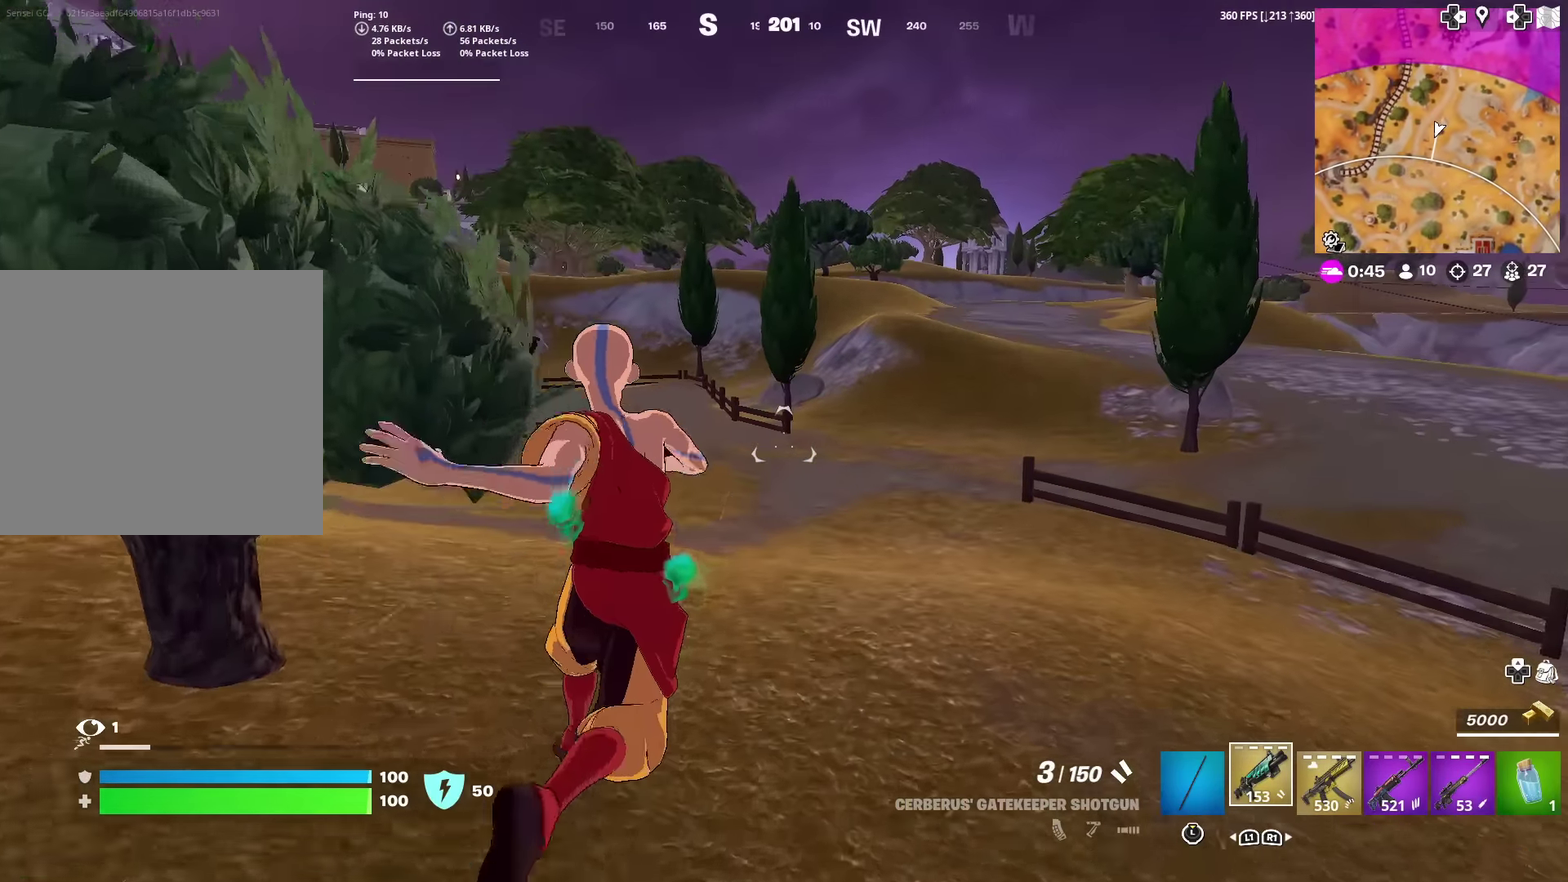
{"dt_ms": 401, "buttons": [], "left_stick": "up", "right_stick": "center", "events": [[117, "CROSS", "down"], [167, "CROSS", "up"]]}
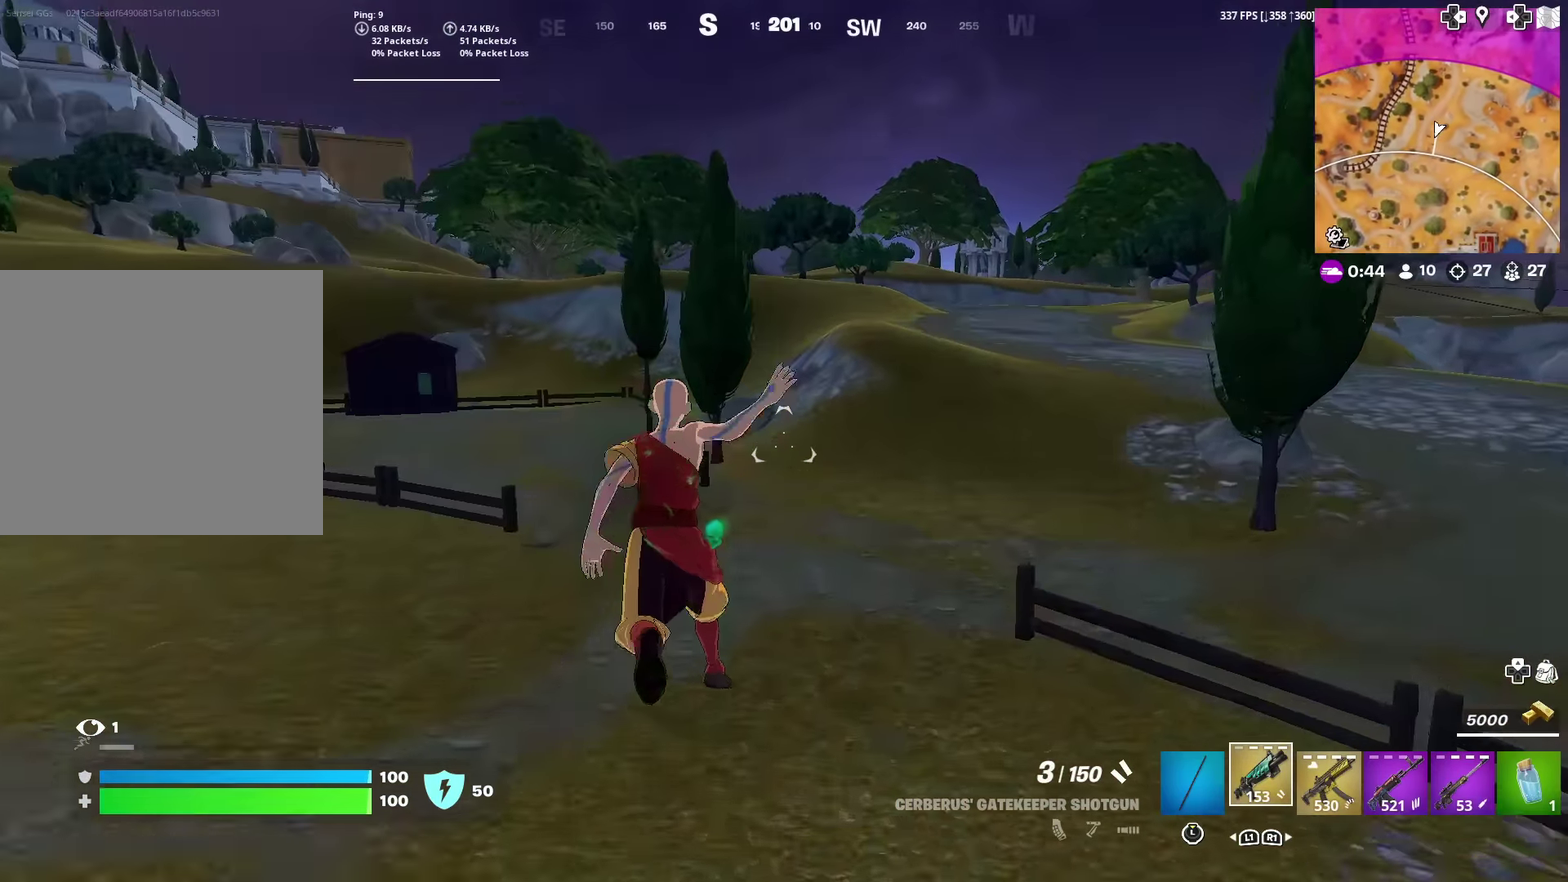
{"dt_ms": 500, "buttons": [], "left_stick": "up-right", "right_stick": "center"}
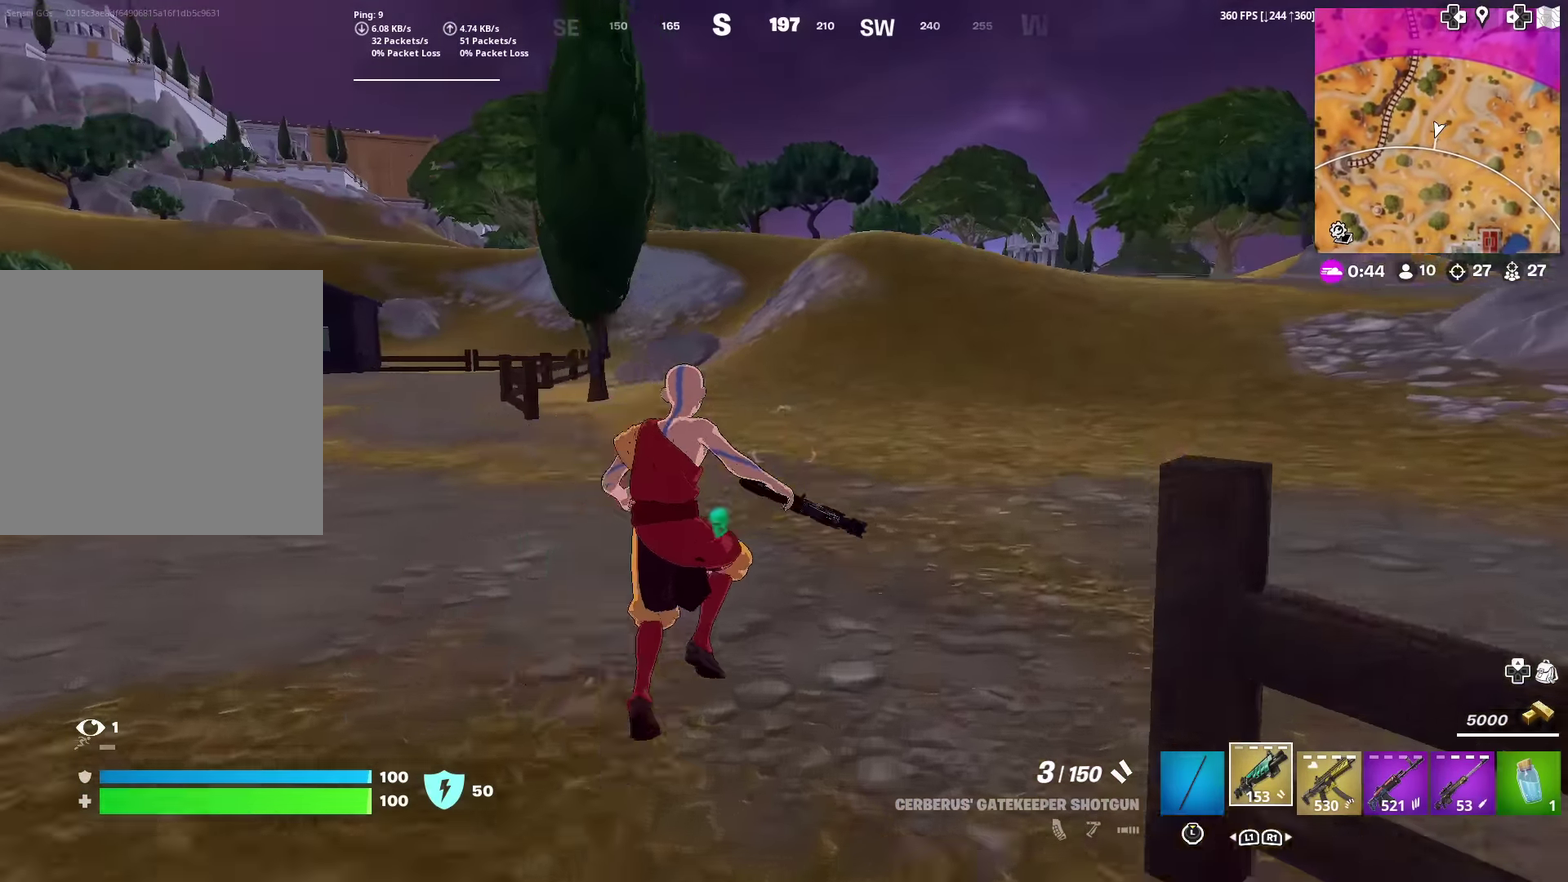
{"dt_ms": 500, "buttons": ["CROSS"], "left_stick": "up-right", "right_stick": "center"}
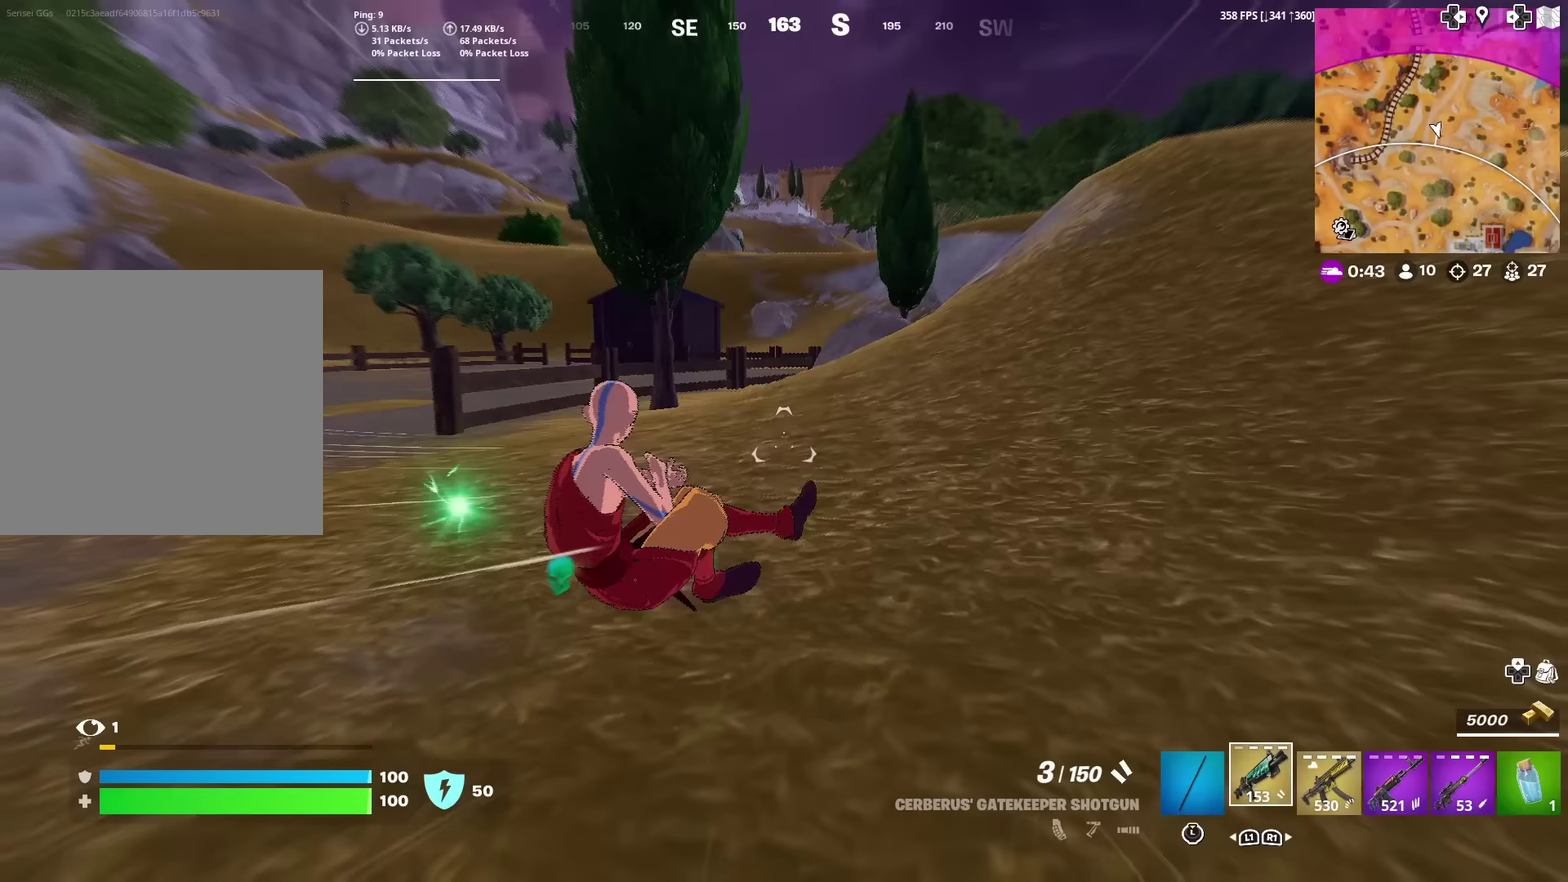
{"dt_ms": 400, "buttons": [], "left_stick": "up-right", "right_stick": "center", "events": [[17, "left_stick", "right"], [100, "CROSS", "up"], [317, "left_stick", "up-right"]]}
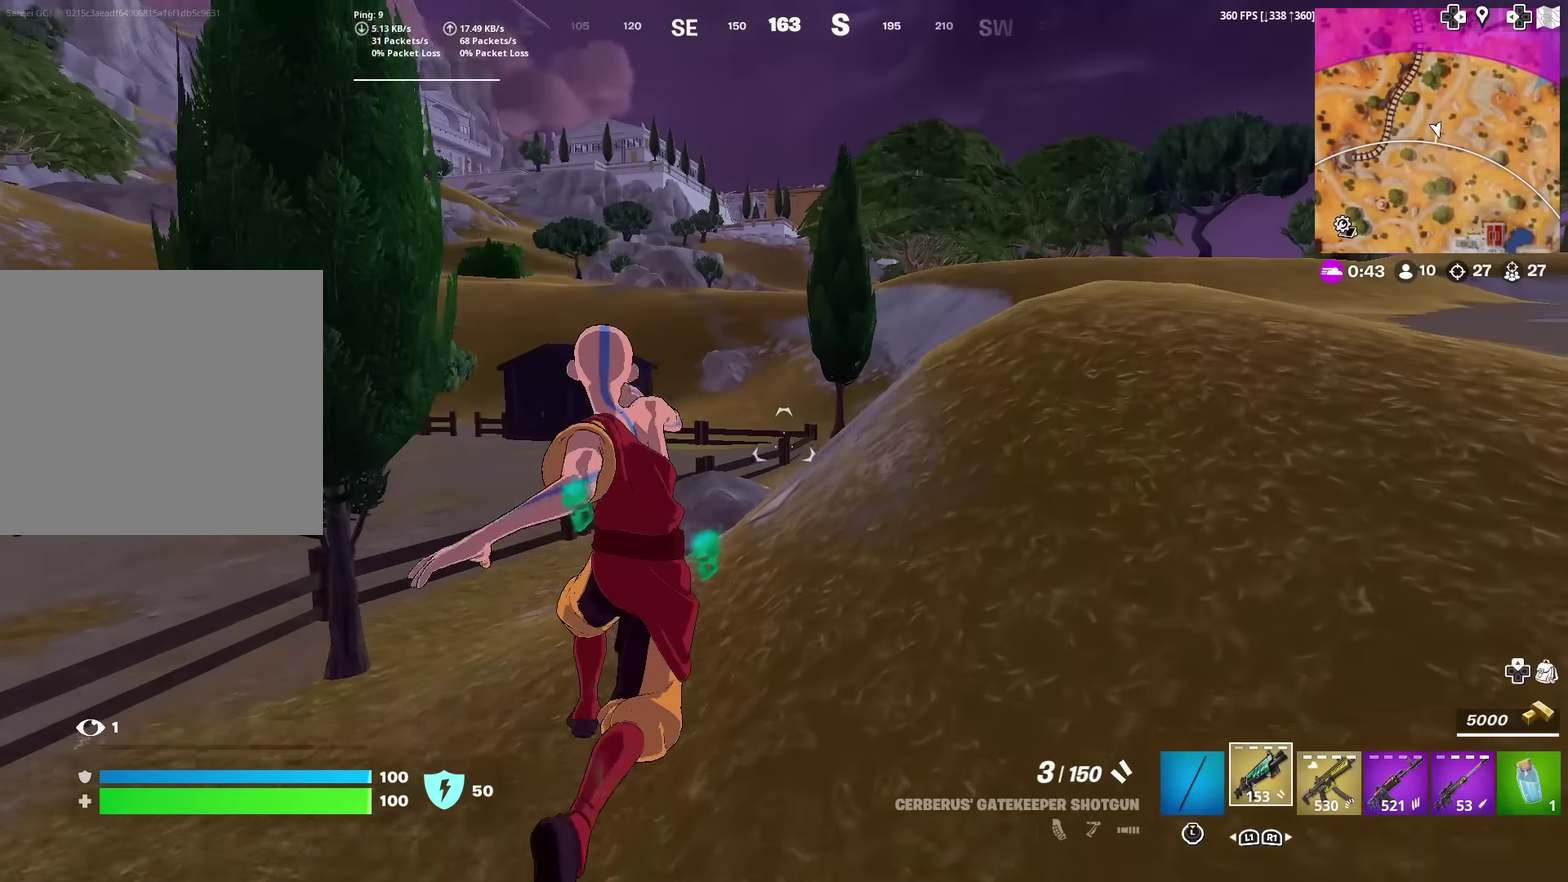
{"dt_ms": 601, "buttons": [], "left_stick": "up-right", "right_stick": "center", "events": []}
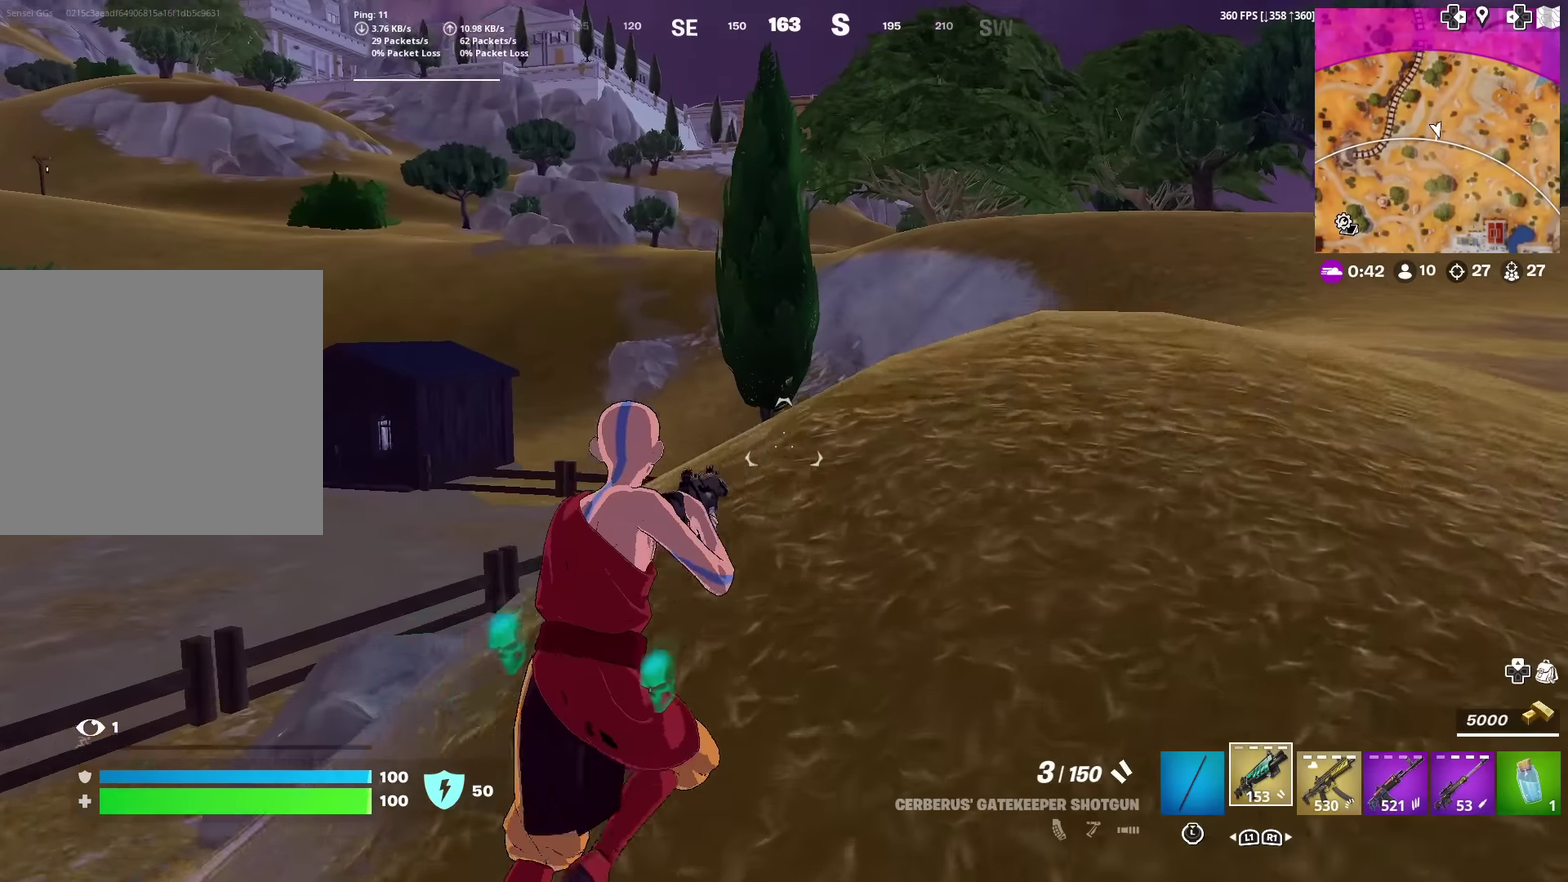
{"dt_ms": 400, "buttons": [], "left_stick": "up-right", "right_stick": "center", "events": [[67, "left_stick", "up"], [234, "right_stick", "left"], [317, "right_stick", "center"], [400, "left_stick", "up-right"]]}
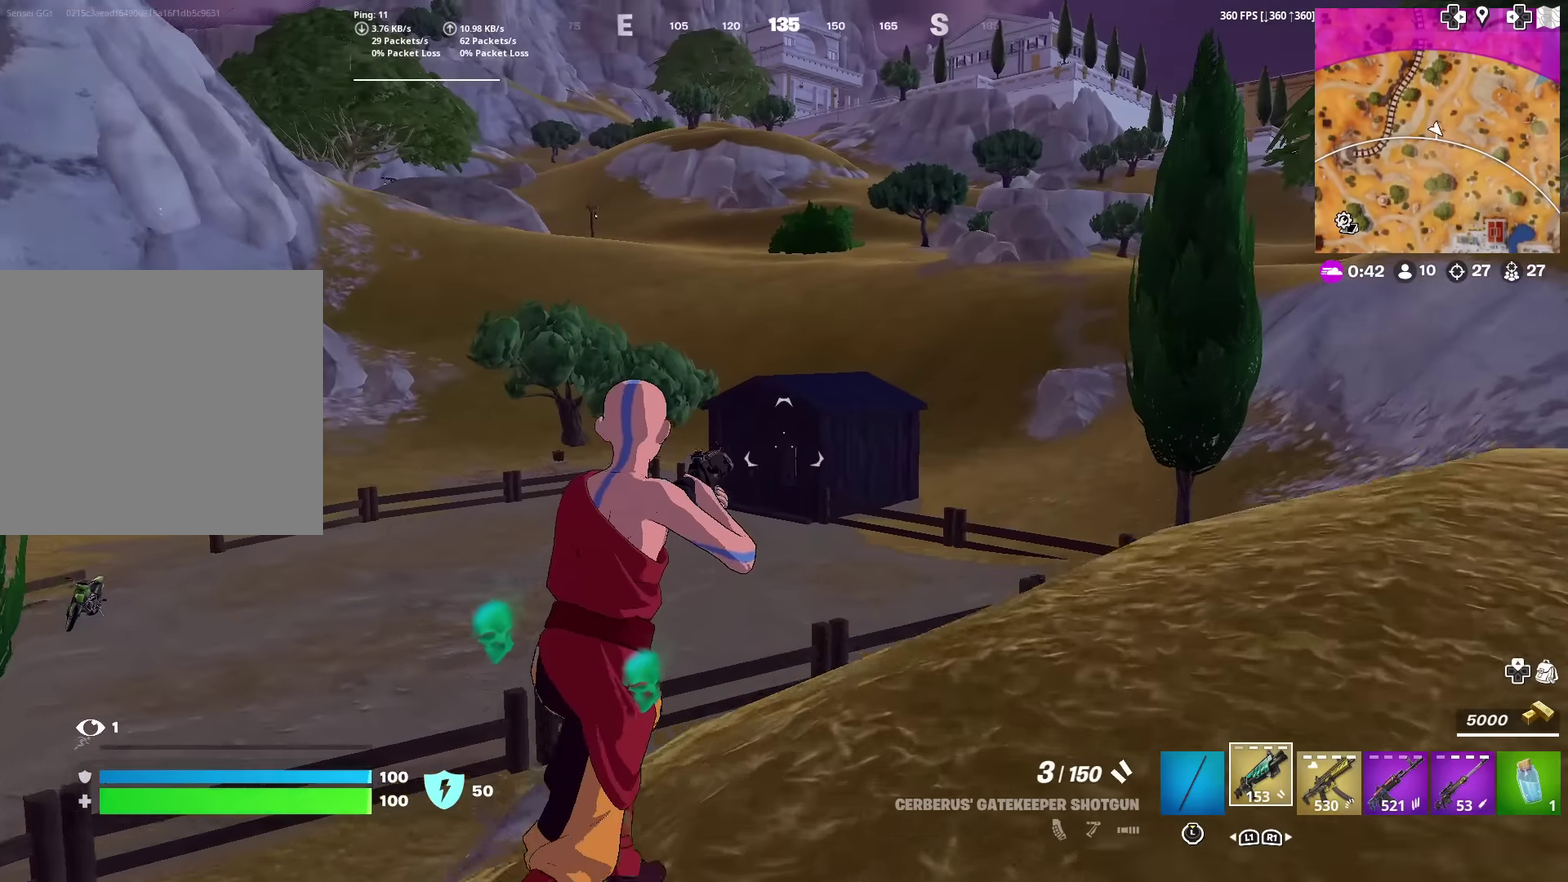
{"dt_ms": 601, "buttons": [], "left_stick": "up-right", "right_stick": "right", "events": [[468, "right_stick", "right"]]}
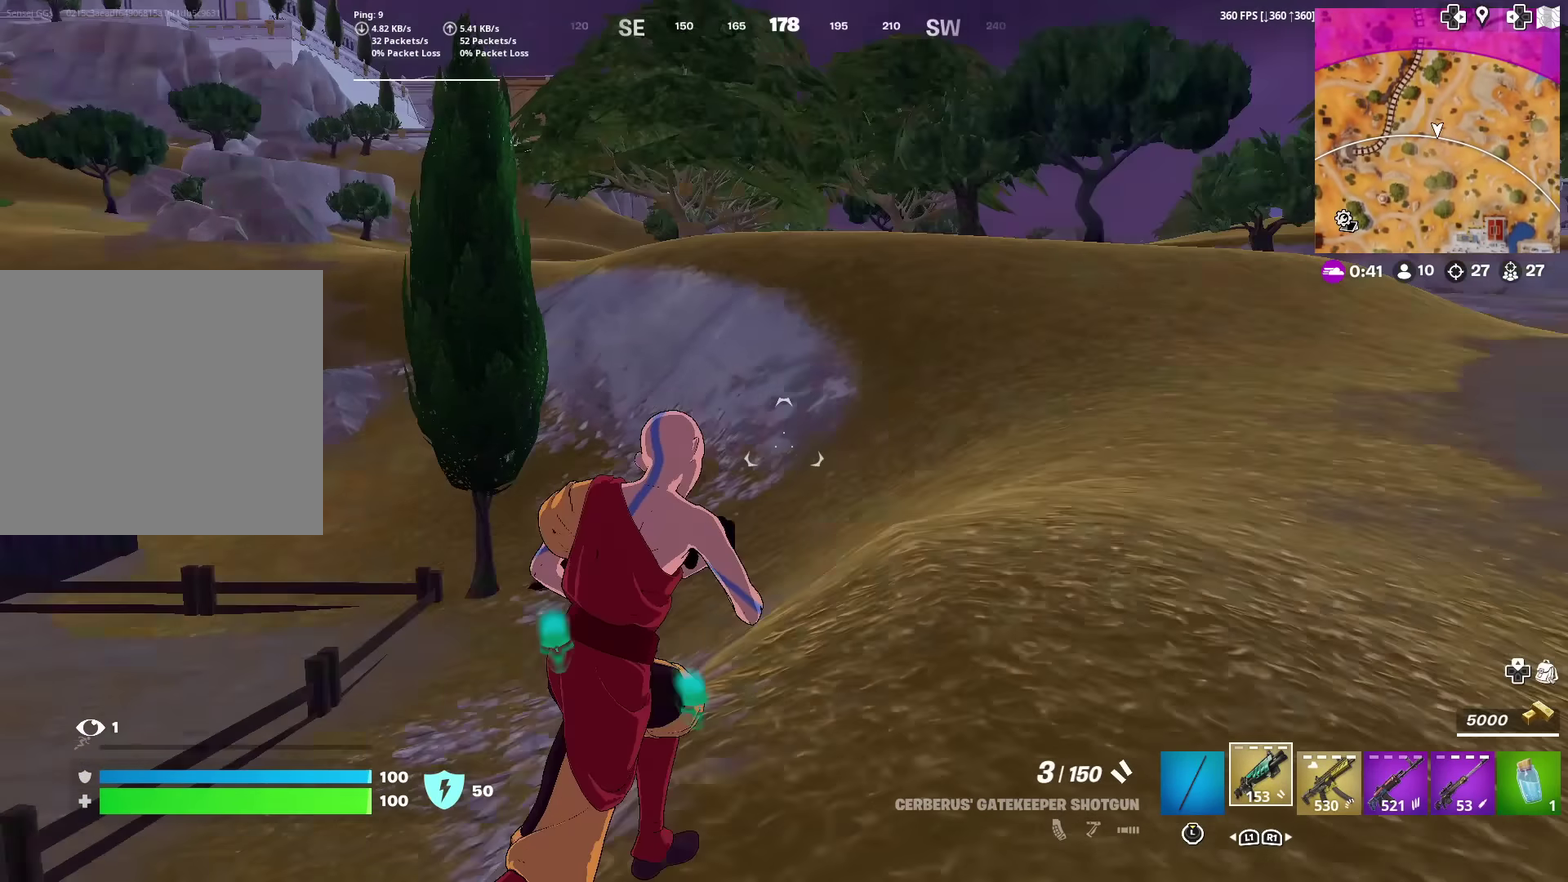
{"dt_ms": 300, "buttons": [], "left_stick": "up", "right_stick": "center", "events": [[83, "left_stick", "up"], [100, "right_stick", "center"]]}
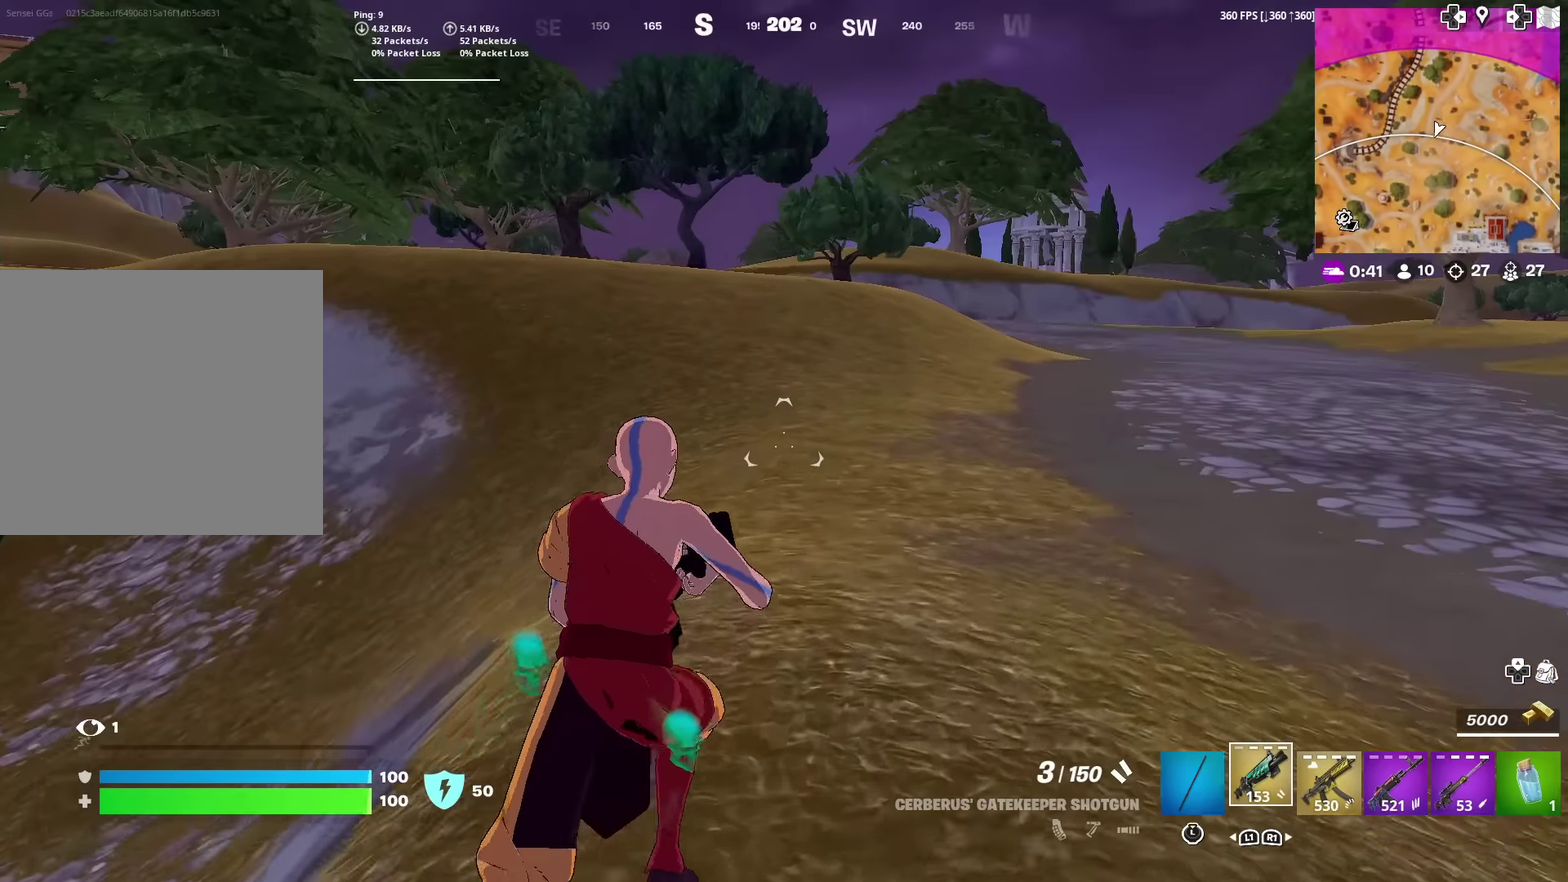
{"dt_ms": 901, "buttons": [], "left_stick": "up", "right_stick": "center", "events": [[50, "left_stick", "up-right"], [100, "left_stick", "up"], [100, "right_stick", "up-right"], [150, "right_stick", "center"]]}
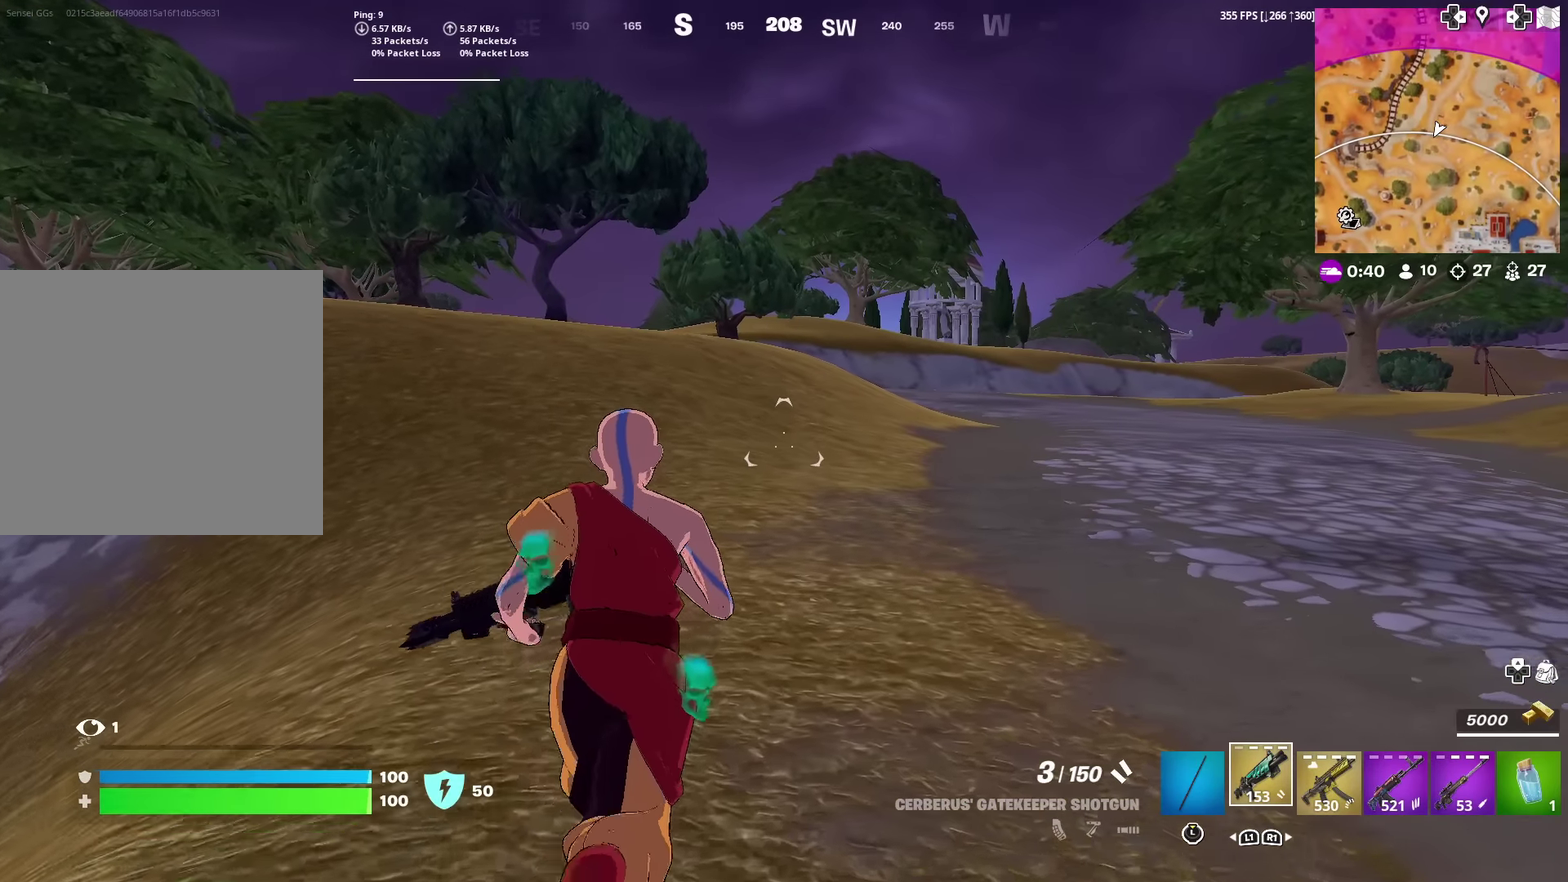
{"dt_ms": 301, "buttons": [], "left_stick": "up", "right_stick": "center", "events": []}
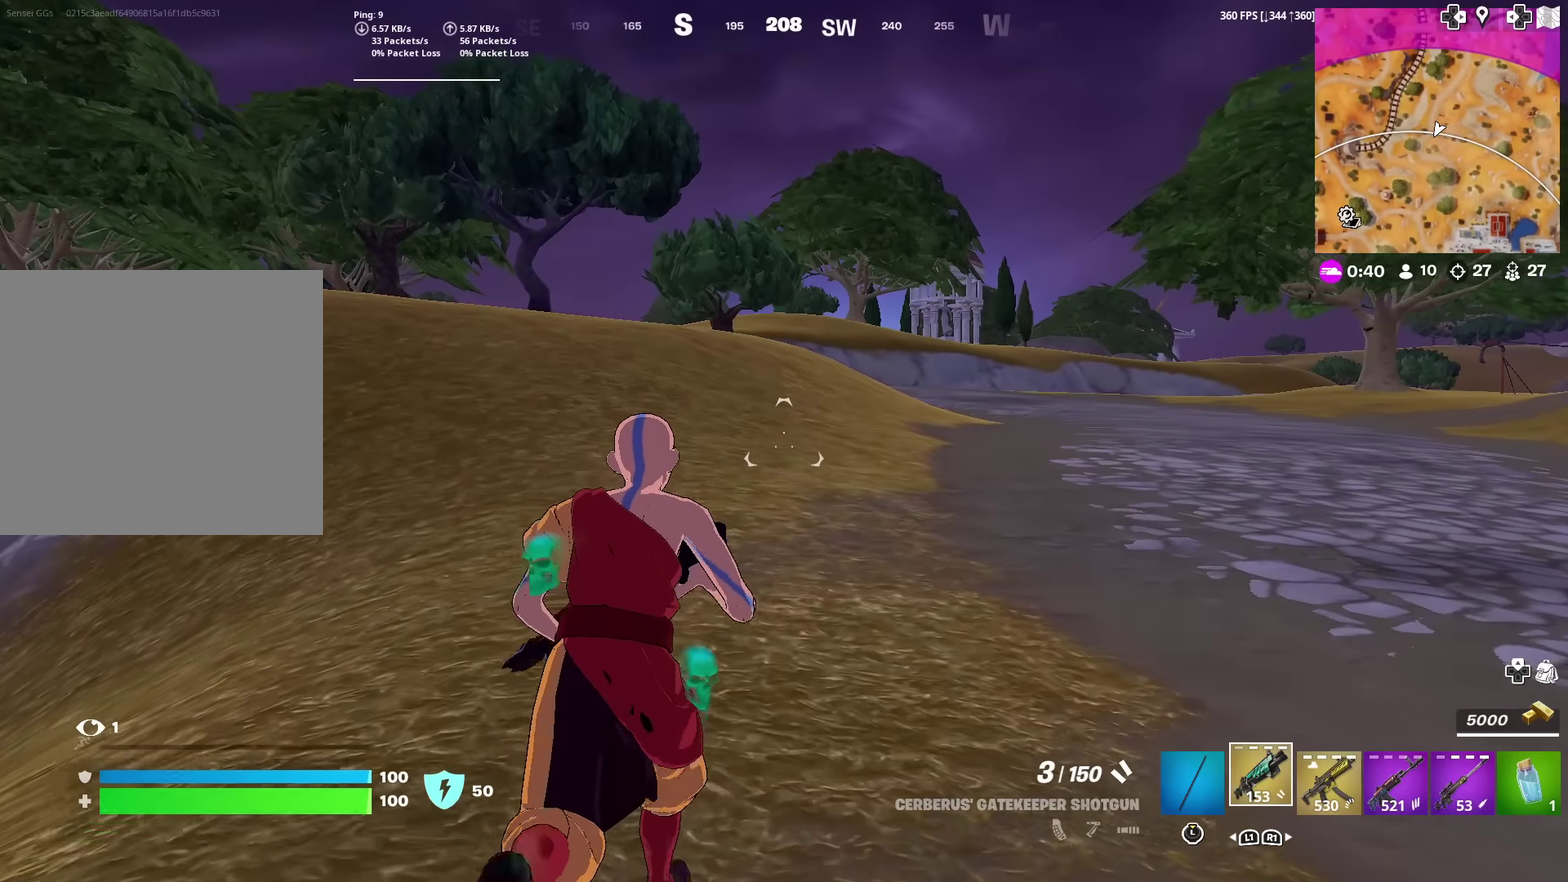
{"dt_ms": 500, "buttons": [], "left_stick": "up", "right_stick": "center", "events": []}
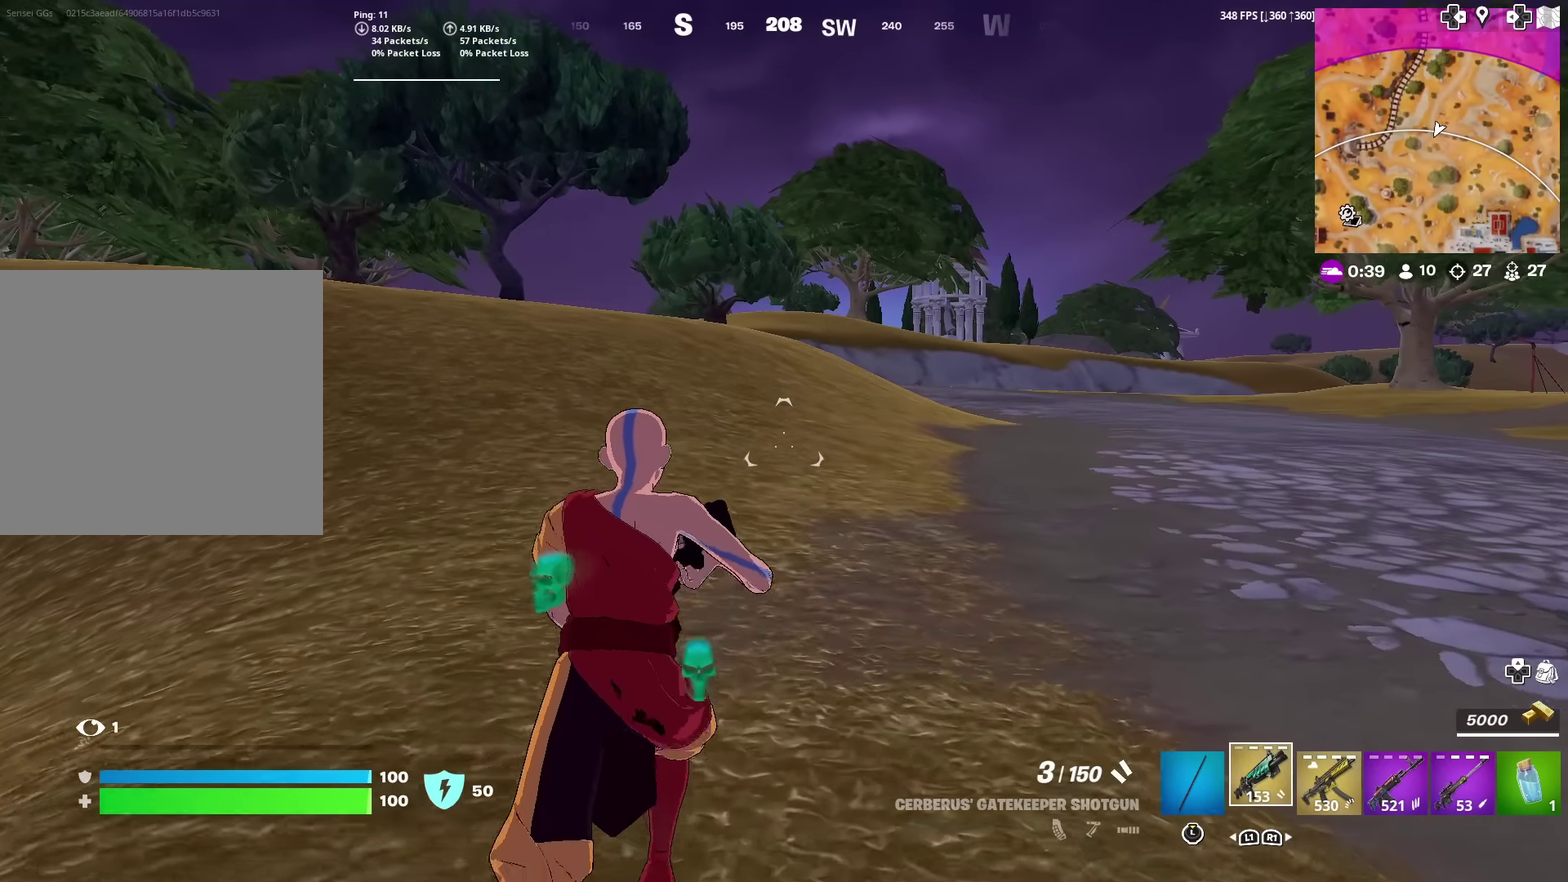
{"dt_ms": 501, "buttons": [], "left_stick": "up", "right_stick": "center", "events": []}